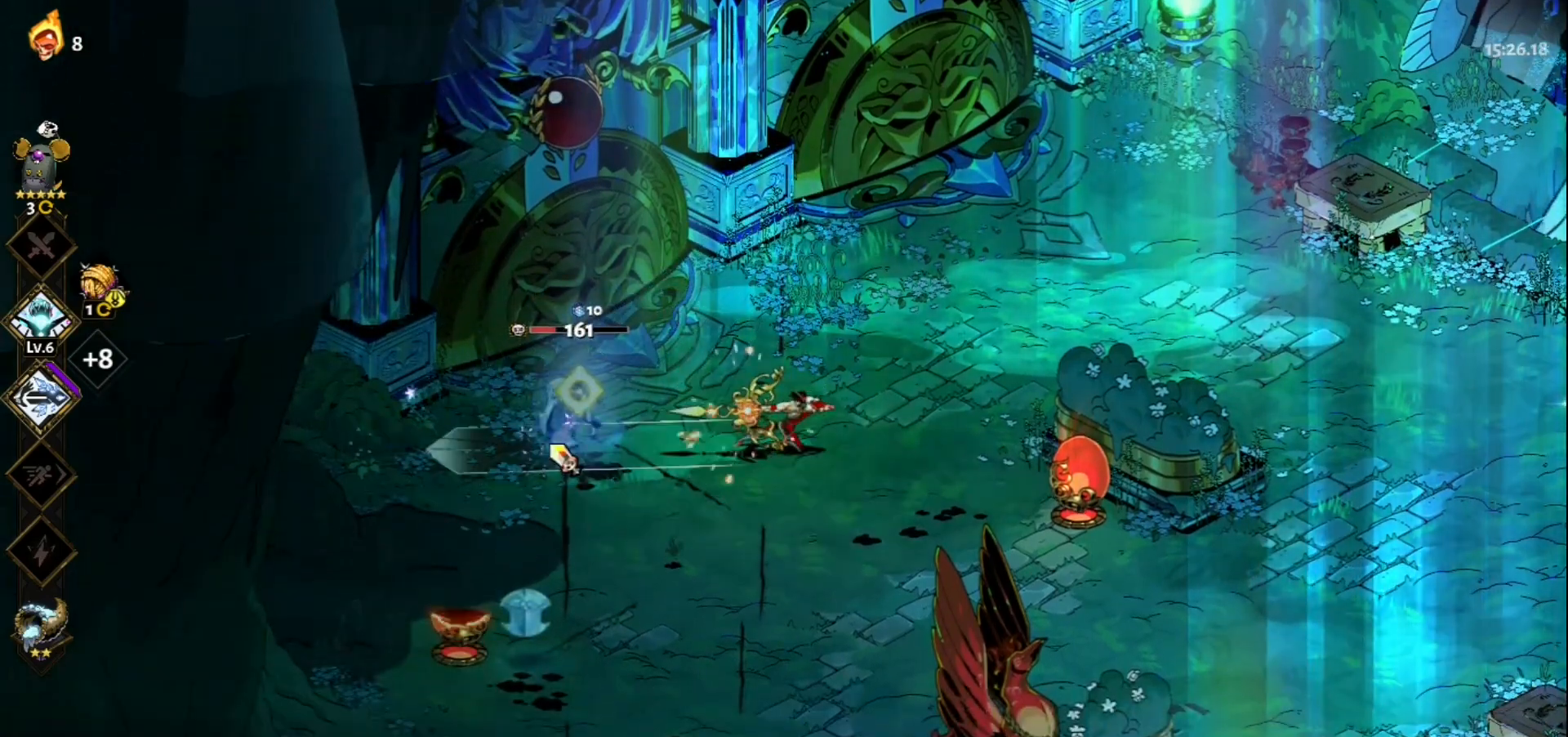
Gameplay with keyboard and mouse; each line is a JSON object with the keys and mouse buttons held at the frame after it. "events" lists presses ("down") and releases ("up") of "a", "d", "e", "f", "q", "s", "space", "w", "mouse_left" and "mouse_right" between this image and that frame as [ms after this image, input, new state], when the widget could be followed in between. "mouse_left", "mouse_right" = the "left", "right" buttons of the "mouse" list. No other keys are recorded. Not read: mouse_move.
{"keys": [], "mouse": ["right"], "events": [[100, "mouse_right", "down"], [150, "mouse_left", "up"], [200, "mouse_right", "up"], [300, "mouse_right", "down"], [383, "mouse_right", "up"], [433, "mouse_right", "down"]]}
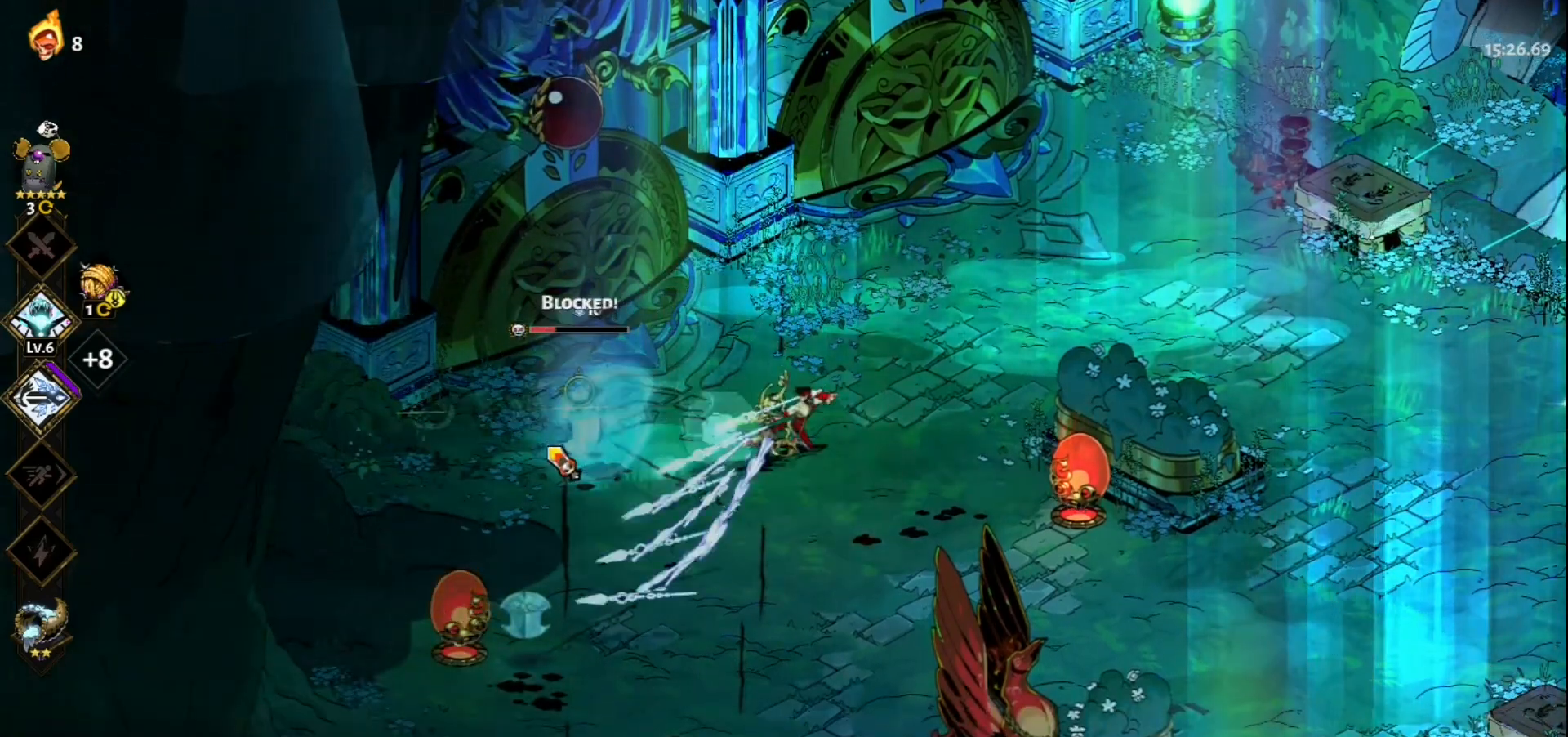
{"keys": [], "mouse": ["left"], "events": [[33, "mouse_right", "up"], [67, "mouse_right", "down"], [67, "s", "down"], [217, "mouse_right", "up"], [217, "space", "down"], [317, "space", "up"], [350, "mouse_left", "down"], [350, "s", "up"]]}
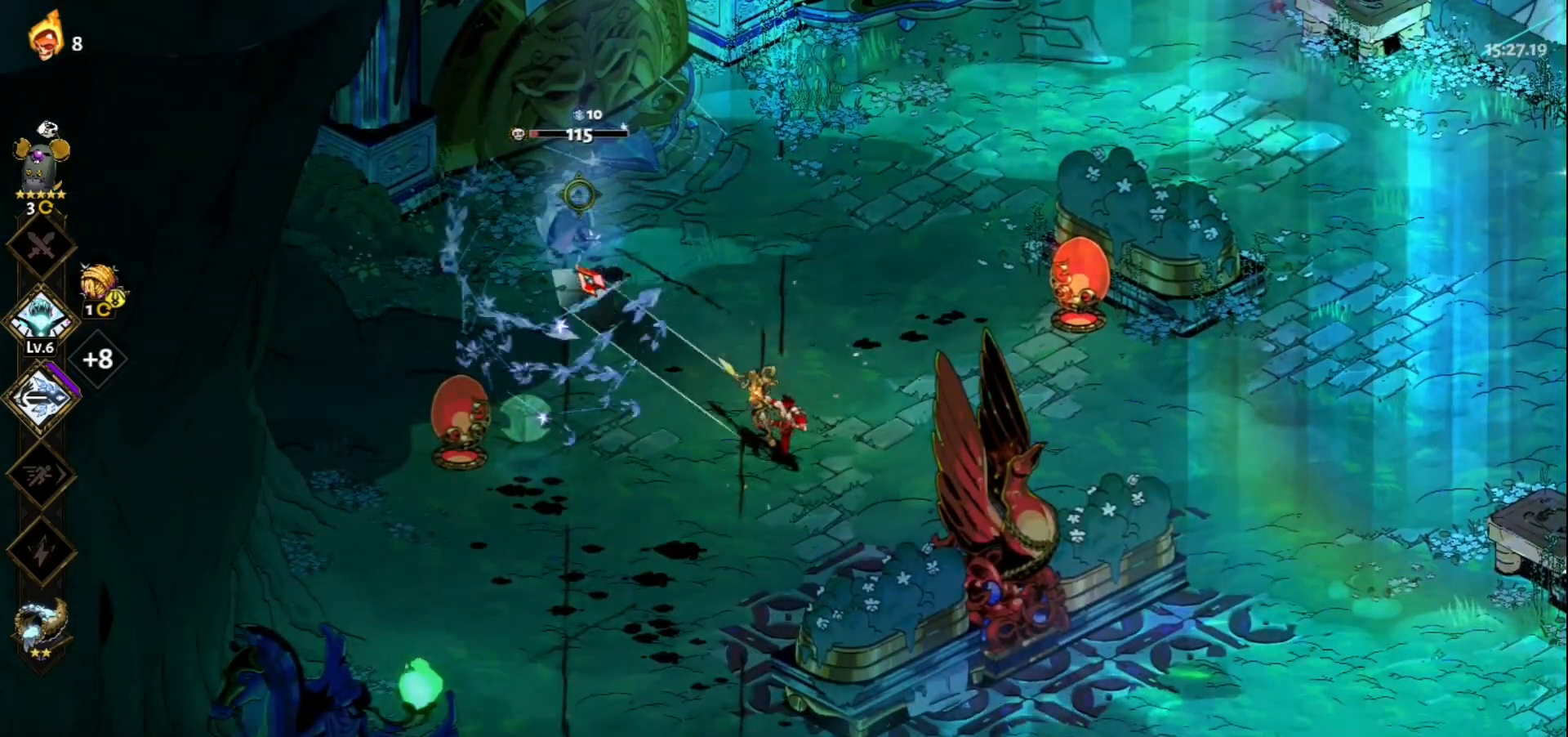
{"keys": [], "mouse": ["right"], "events": [[283, "mouse_left", "up"], [283, "mouse_right", "down"], [367, "mouse_right", "up"], [417, "mouse_right", "down"]]}
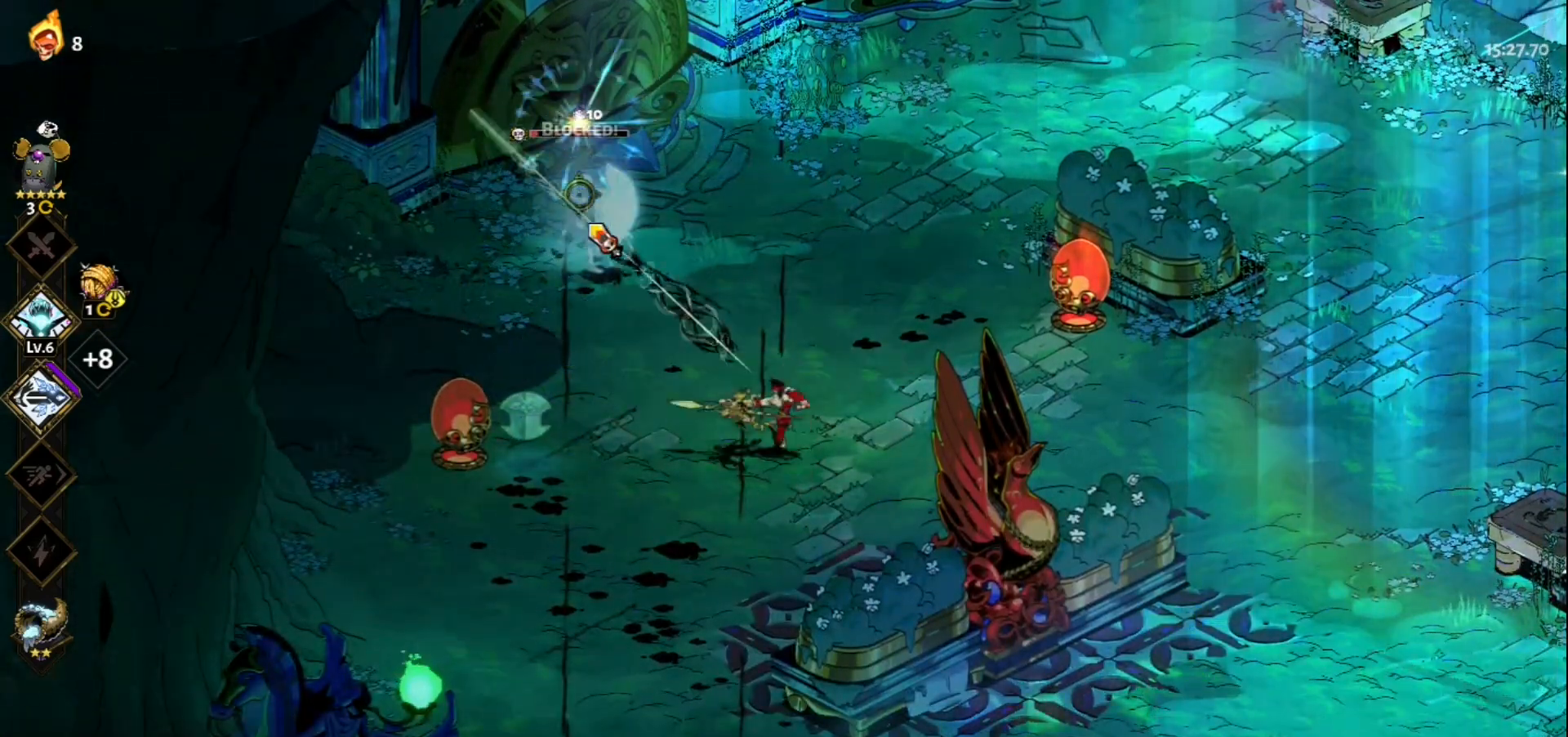
{"keys": ["w"], "mouse": [], "events": [[17, "mouse_right", "up"], [50, "mouse_right", "down"], [150, "mouse_right", "up"], [250, "mouse_right", "down"], [250, "w", "down"], [333, "mouse_right", "up"], [333, "space", "down"], [483, "space", "up"]]}
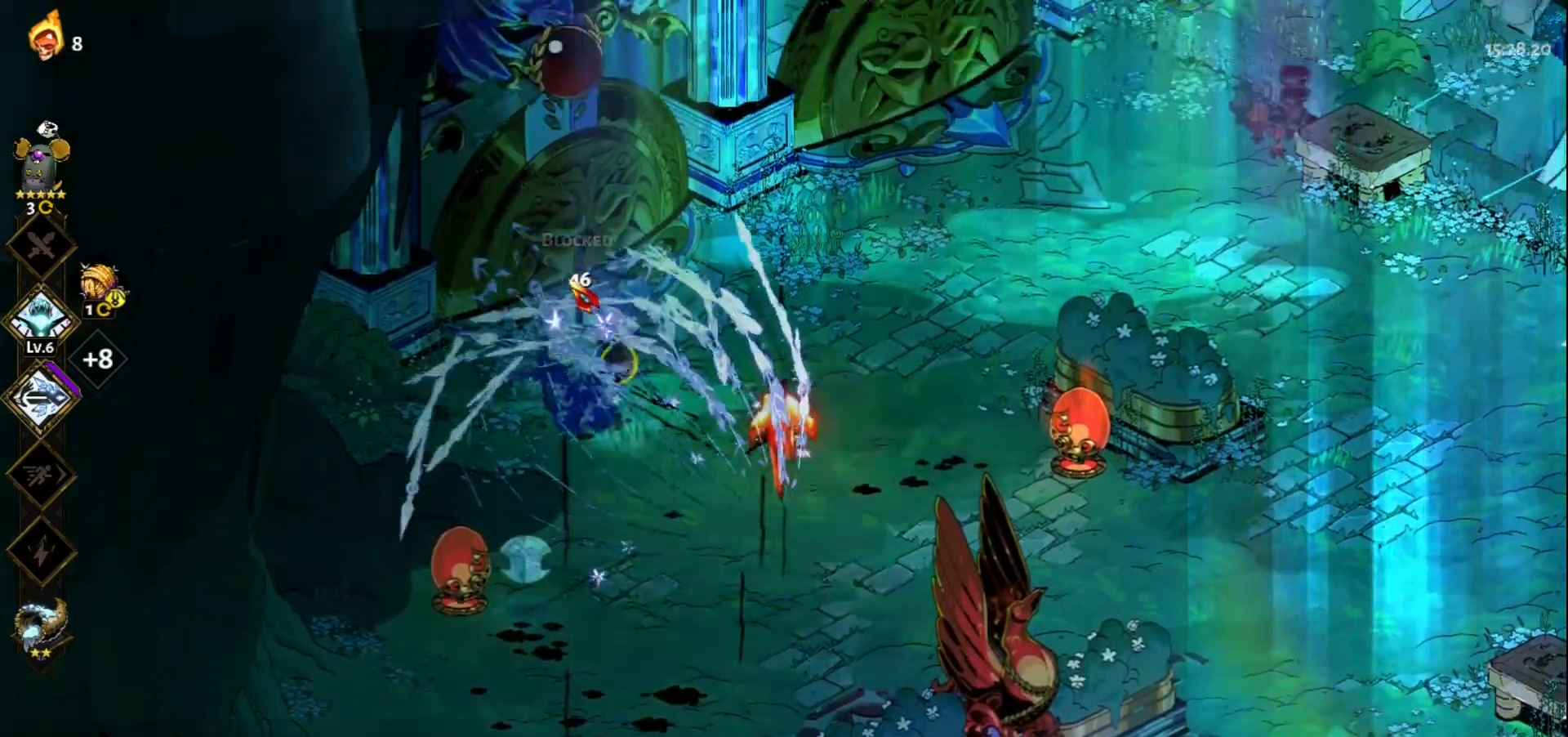
{"keys": [], "mouse": ["left"], "events": [[33, "w", "up"], [67, "mouse_left", "down"]]}
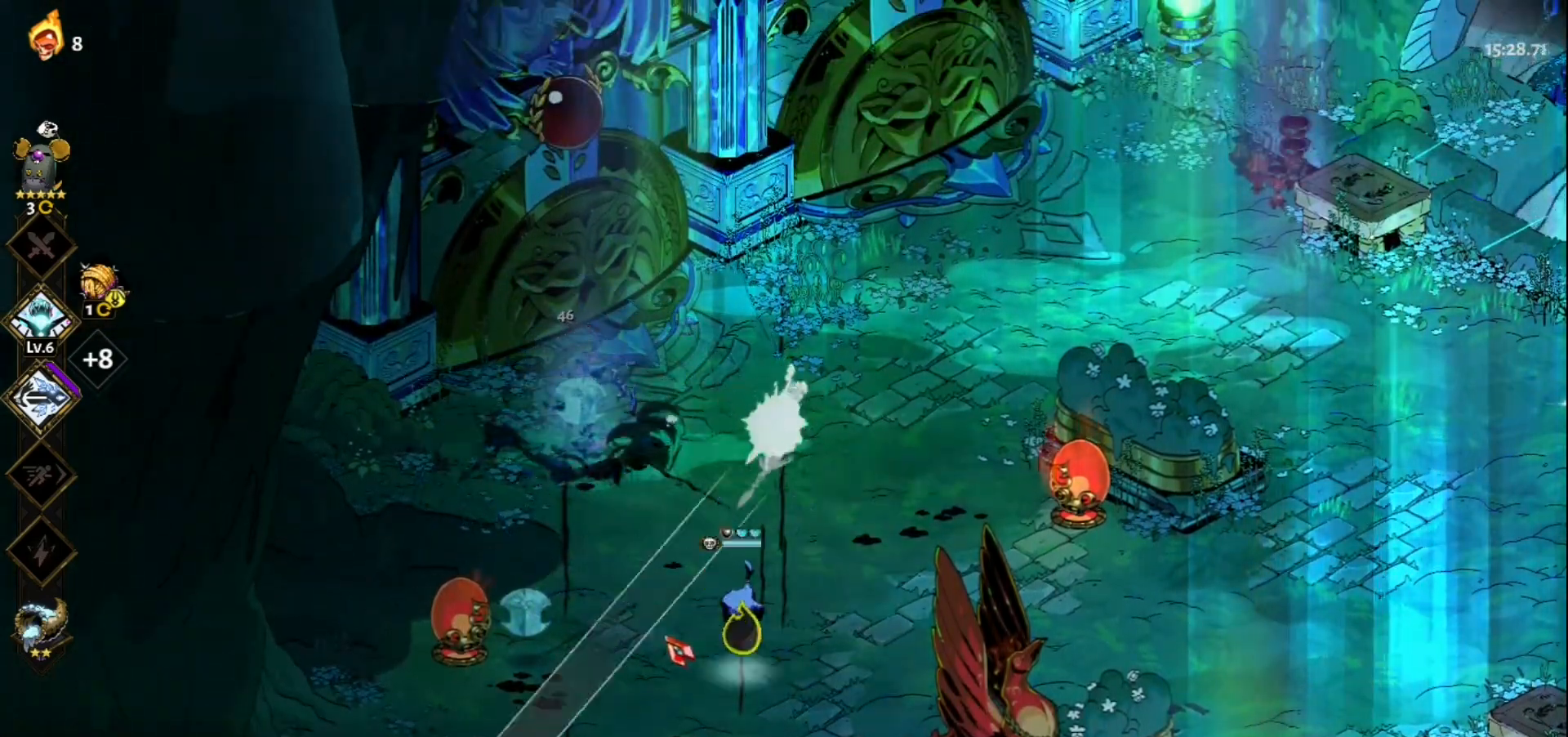
{"keys": [], "mouse": ["right"], "events": [[267, "mouse_left", "up"], [267, "mouse_right", "down"], [367, "mouse_right", "up"], [417, "mouse_right", "down"]]}
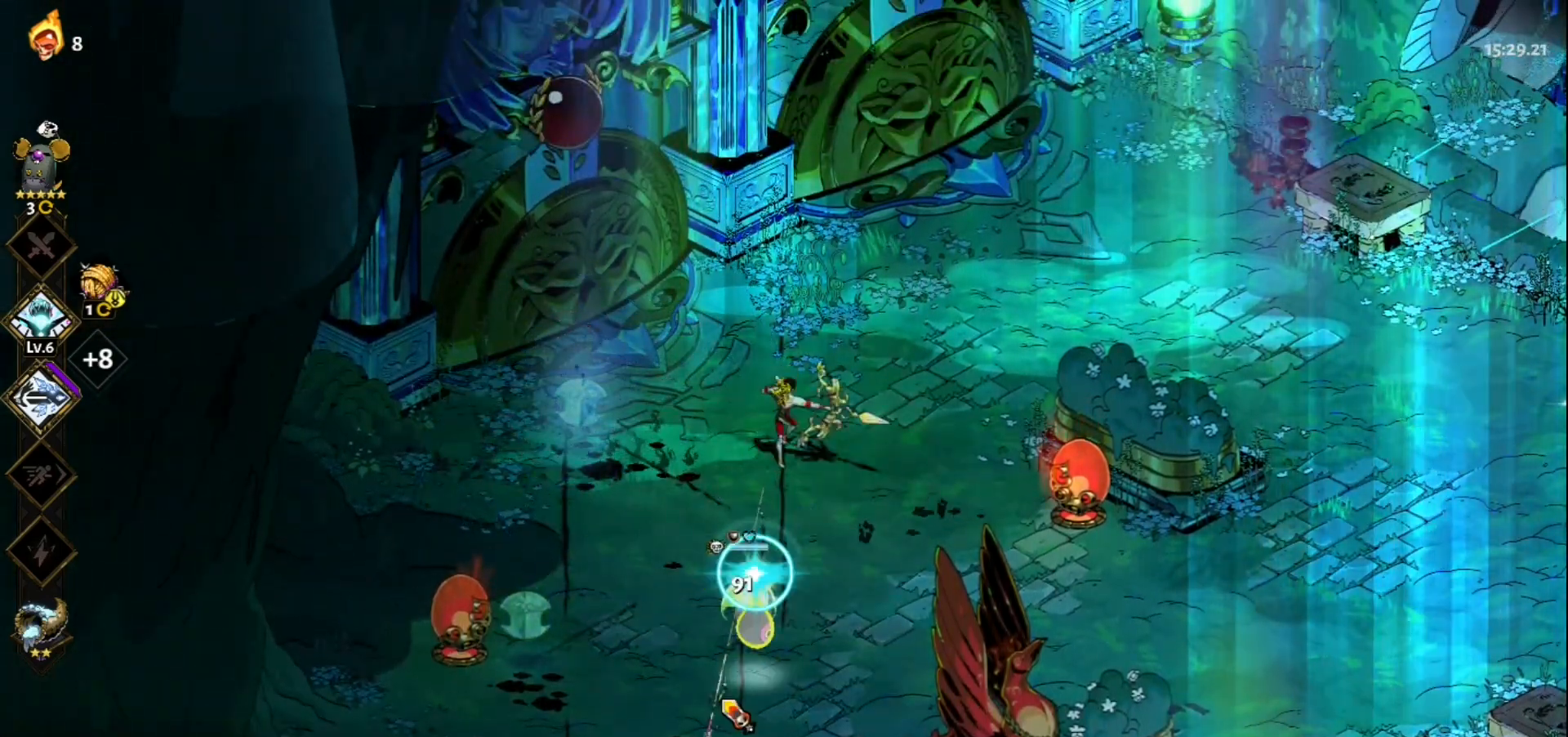
{"keys": ["s"], "mouse": [], "events": [[17, "mouse_right", "up"], [50, "mouse_right", "down"], [50, "s", "down"], [200, "mouse_right", "up"], [200, "space", "down"], [333, "space", "up"]]}
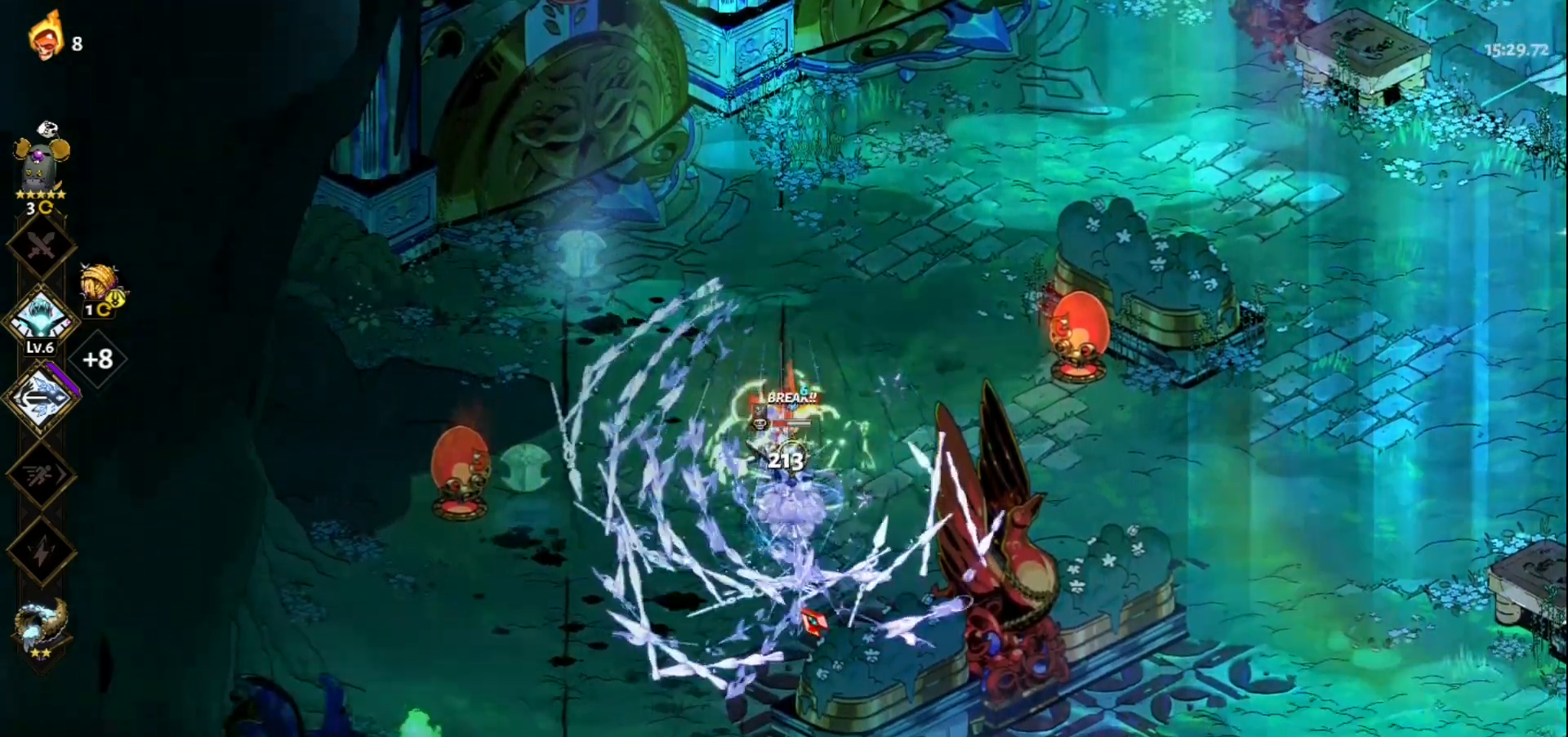
{"keys": [], "mouse": ["left"], "events": [[17, "mouse_left", "down"], [17, "s", "up"]]}
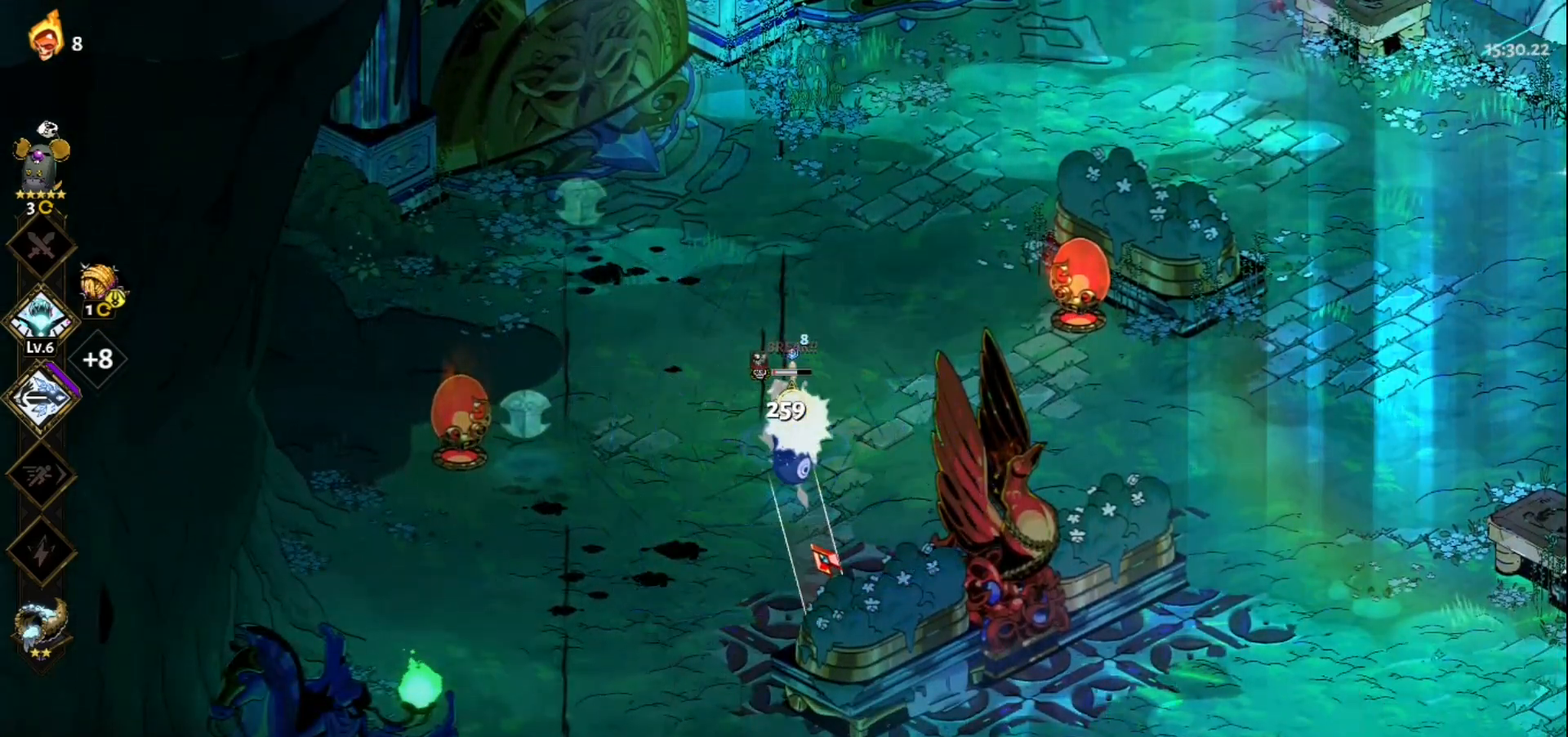
{"keys": [], "mouse": ["right"], "events": [[83, "mouse_left", "up"], [83, "mouse_right", "down"], [183, "mouse_right", "up"], [233, "mouse_right", "down"], [317, "mouse_right", "up"], [367, "mouse_right", "down"]]}
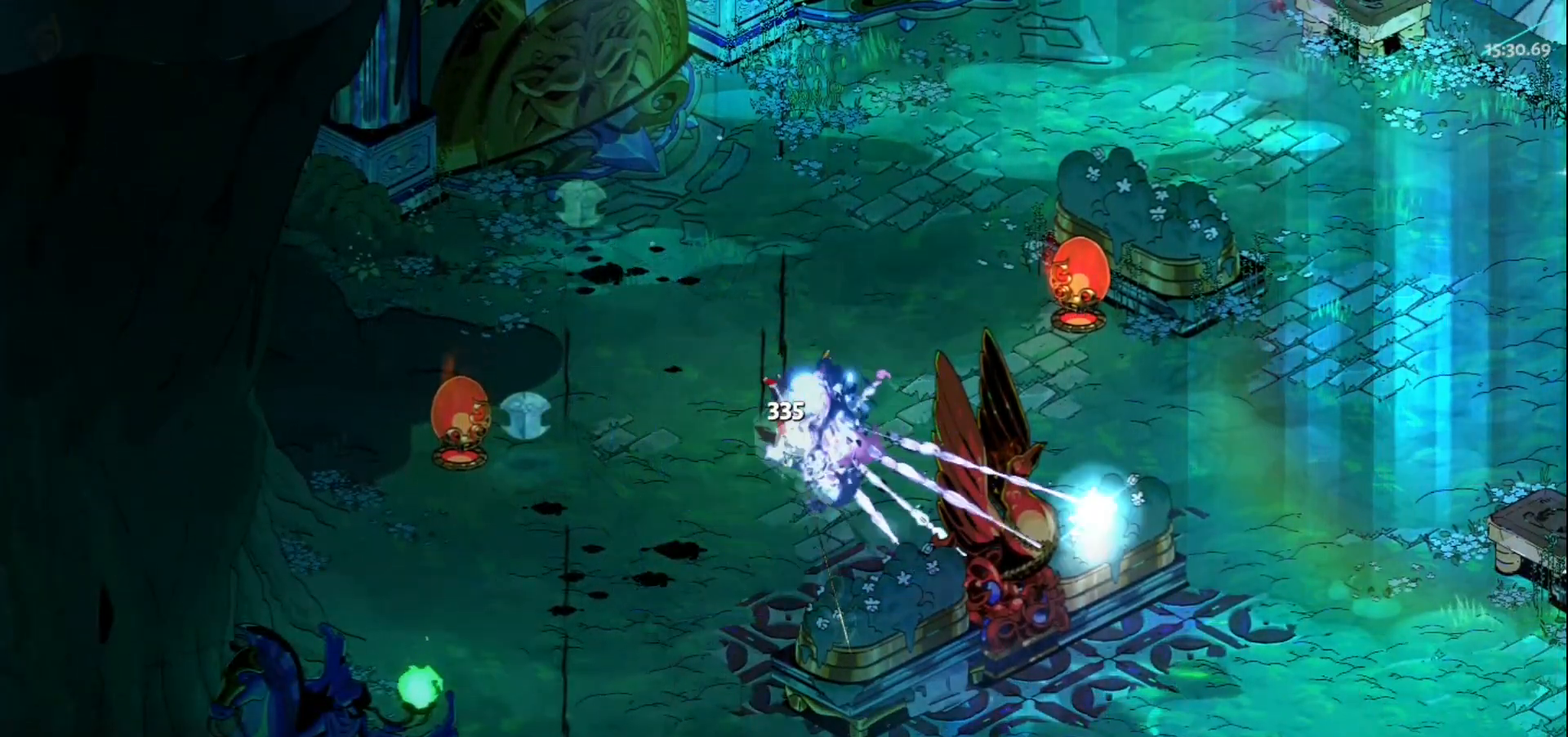
{"keys": [], "mouse": [], "events": [[17, "mouse_right", "up"], [100, "w", "down"], [250, "space", "down"], [383, "space", "up"], [433, "w", "up"]]}
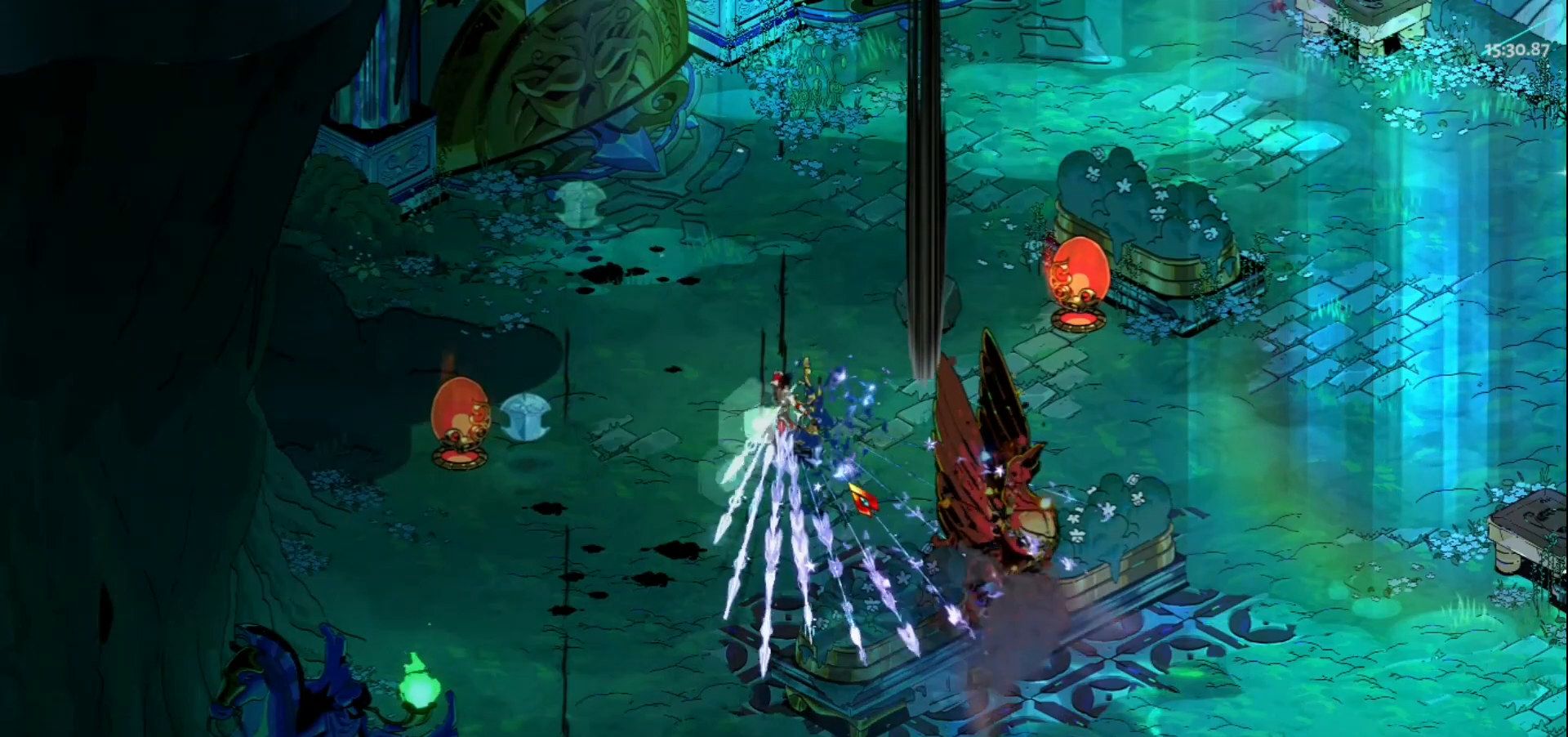
{"keys": [], "mouse": [], "events": []}
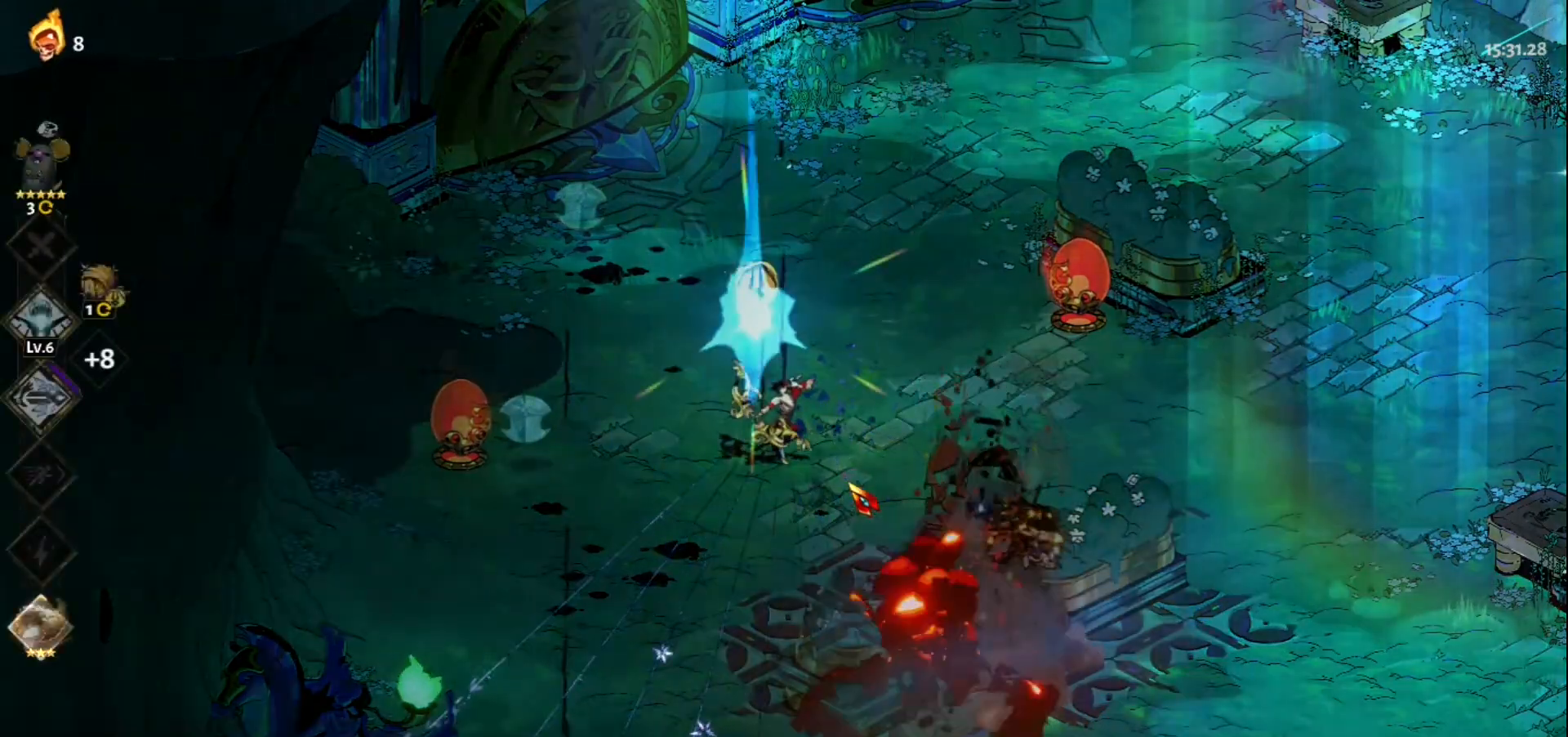
{"keys": [], "mouse": [], "events": [[267, "e", "down"], [367, "e", "up"]]}
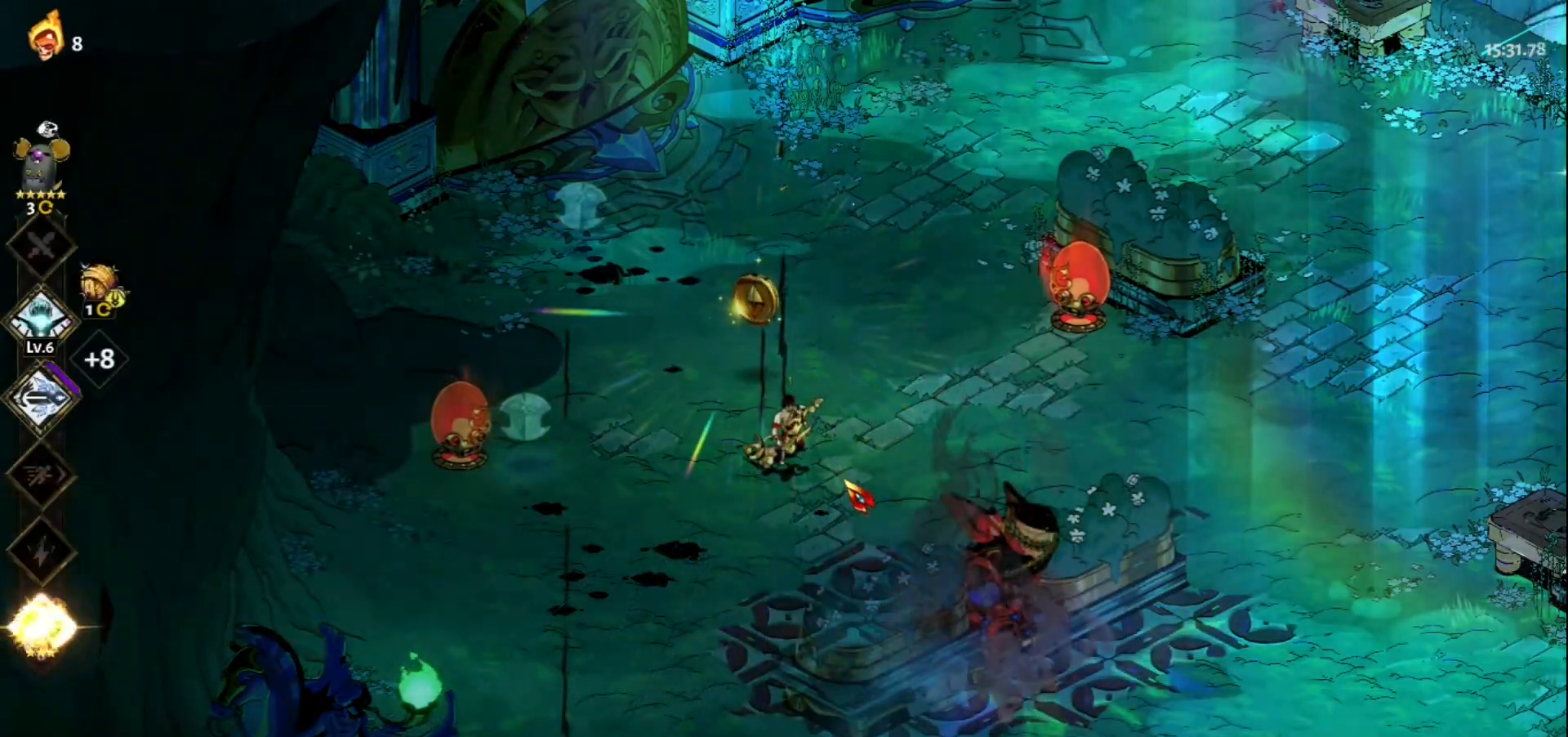
{"keys": [], "mouse": [], "events": [[100, "w", "down"], [283, "w", "up"], [333, "e", "down"], [483, "e", "up"]]}
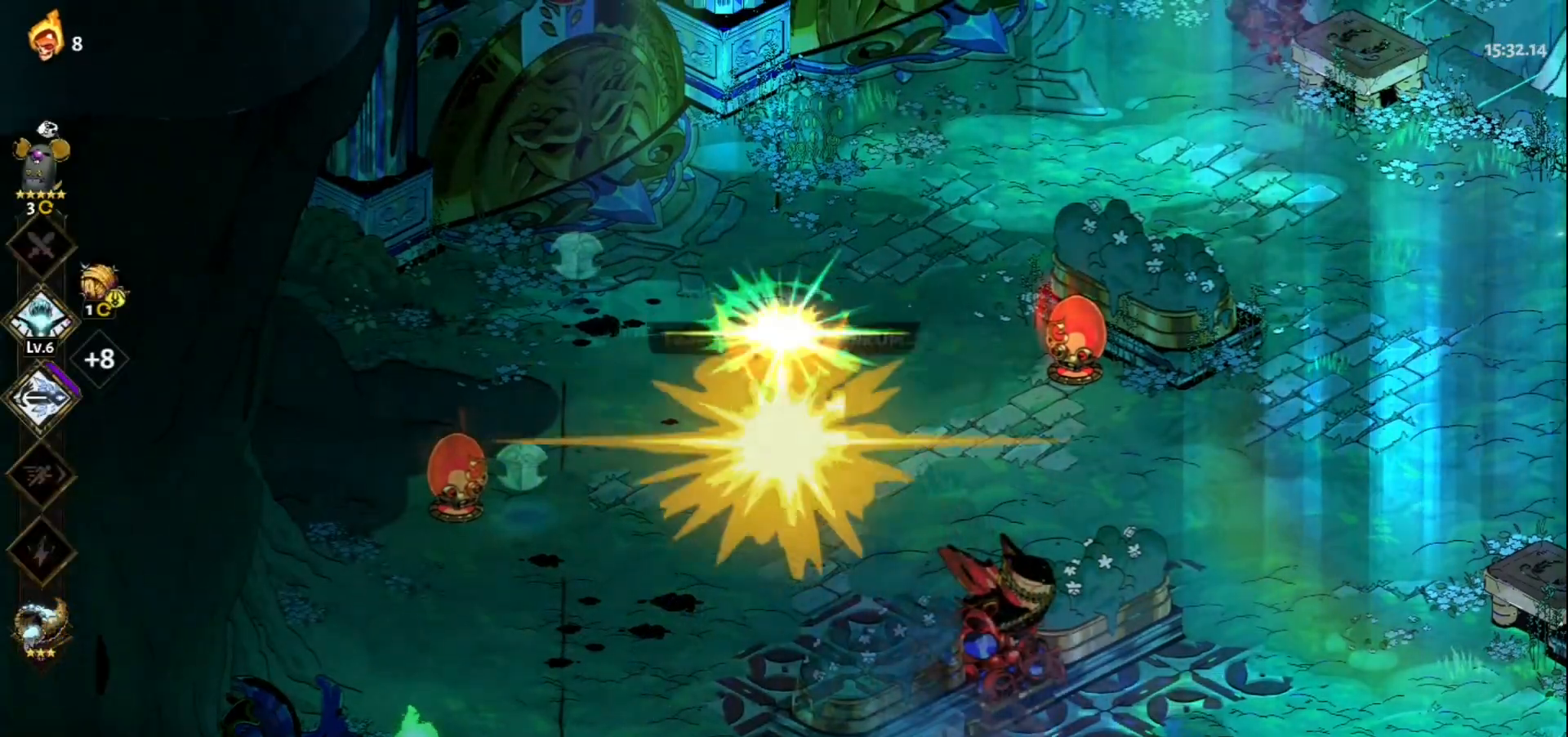
{"keys": ["w"], "mouse": [], "events": [[167, "w", "down"], [350, "space", "down"], [500, "space", "up"]]}
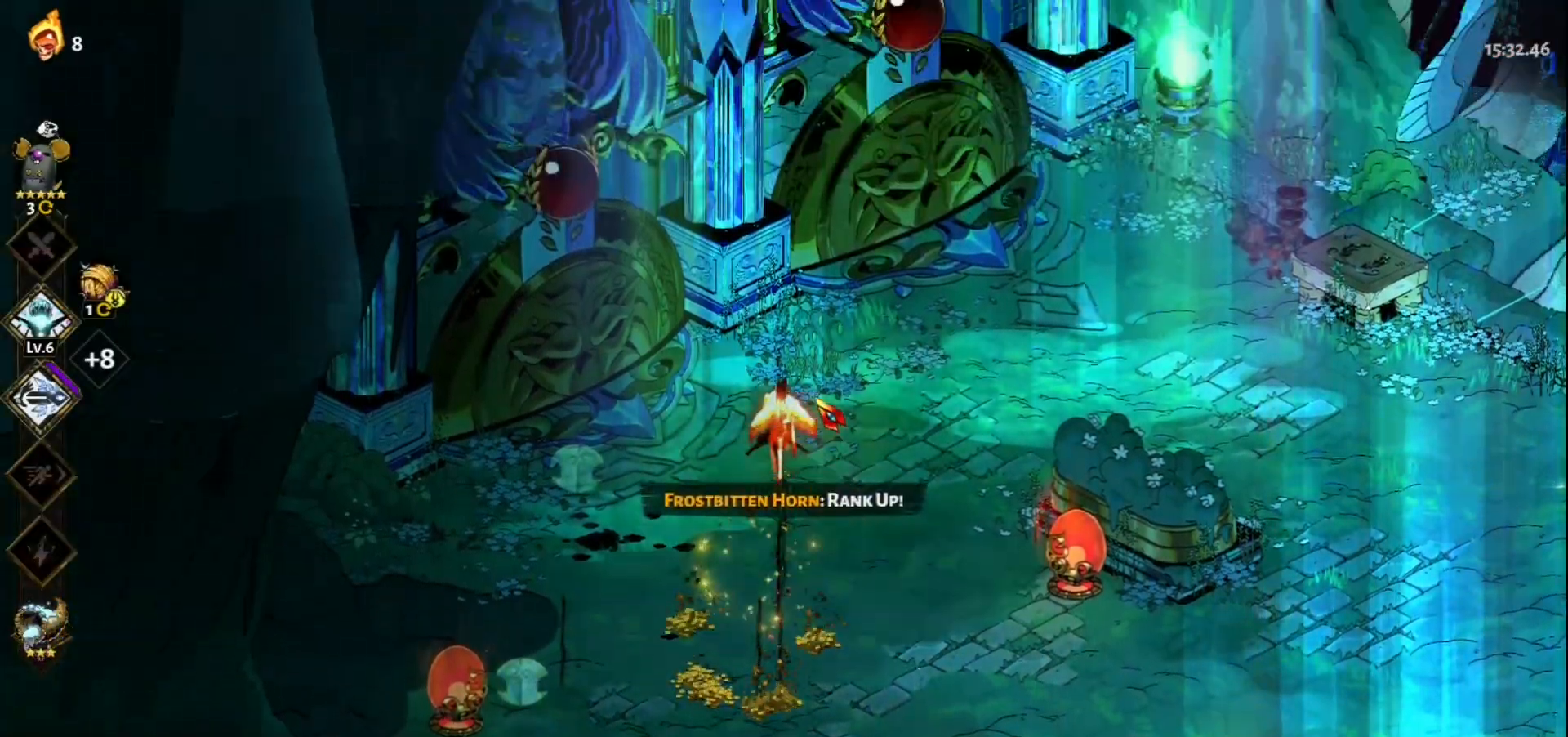
{"keys": [], "mouse": [], "events": [[133, "w", "up"]]}
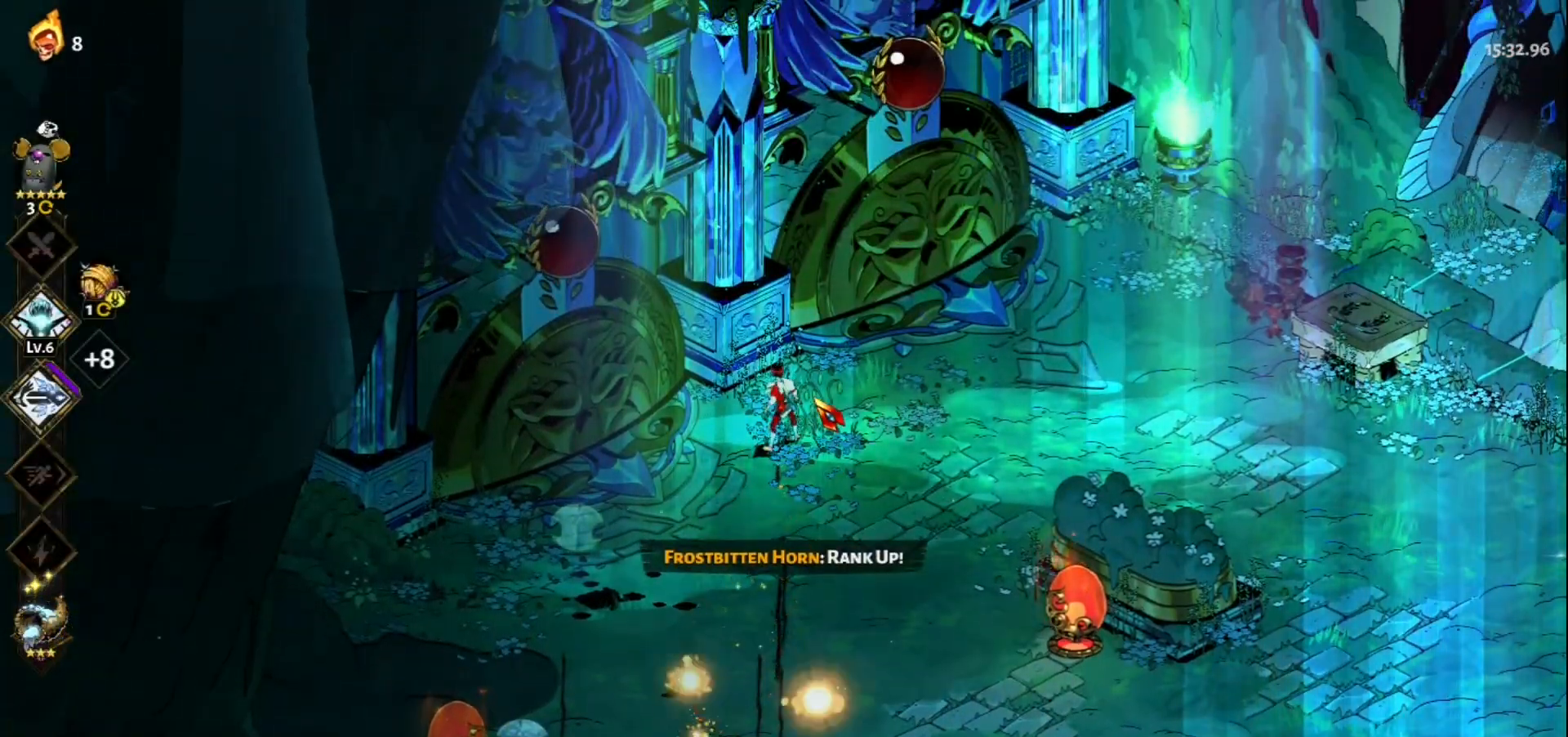
{"keys": ["d"], "mouse": [], "events": [[433, "d", "down"]]}
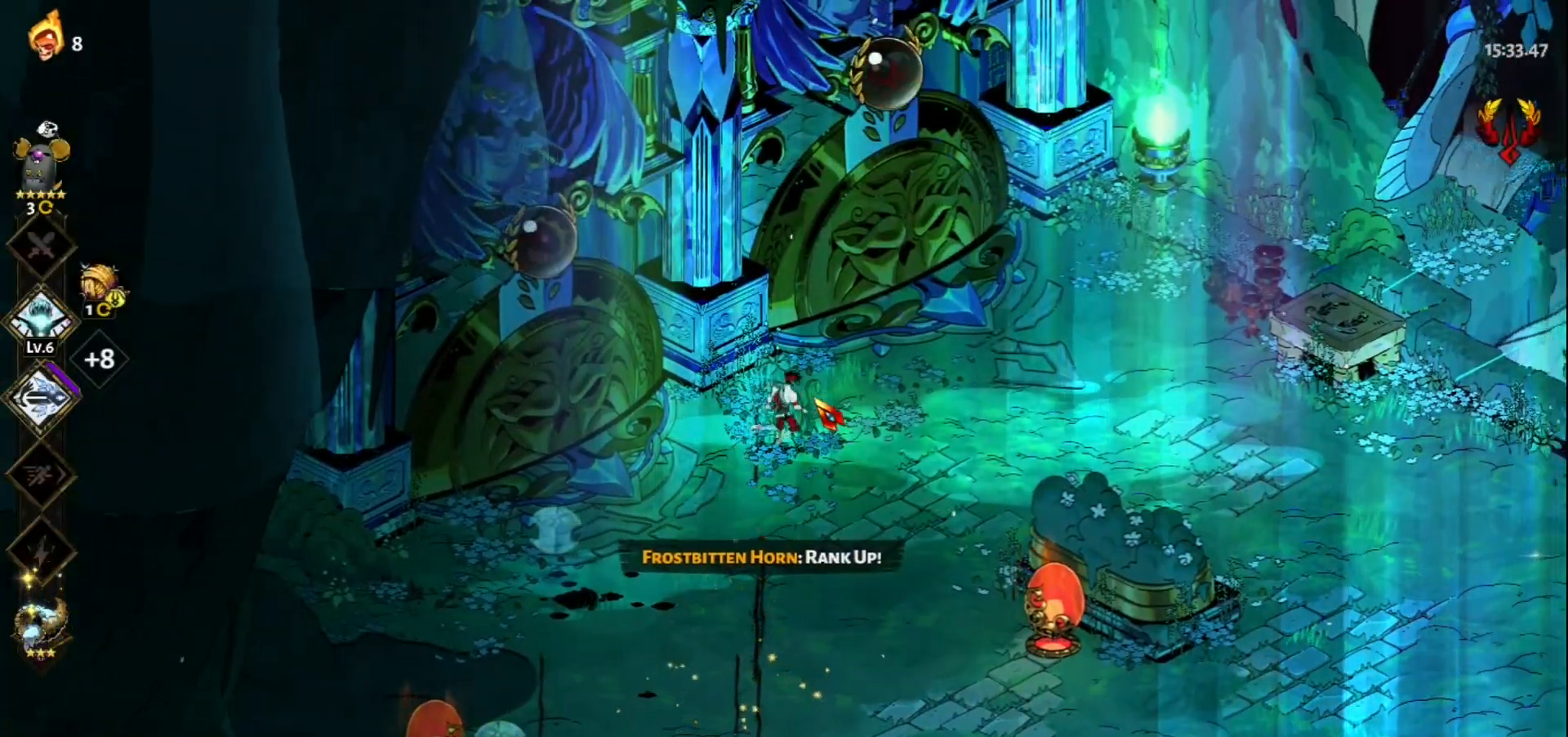
{"keys": [], "mouse": [], "events": [[33, "w", "down"], [267, "d", "up"], [450, "w", "up"]]}
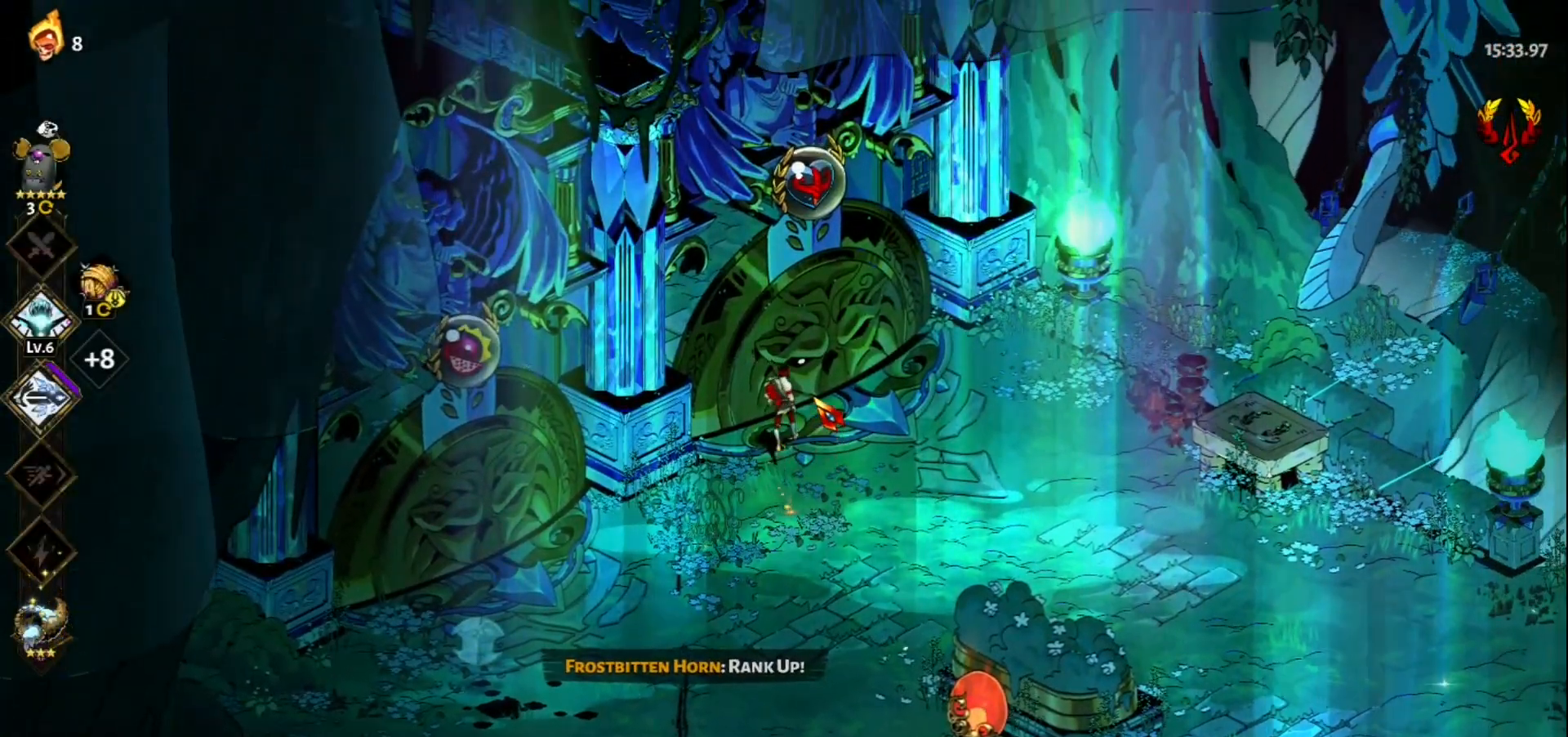
{"keys": ["a", "s"], "mouse": [], "events": [[367, "s", "down"], [417, "a", "down"]]}
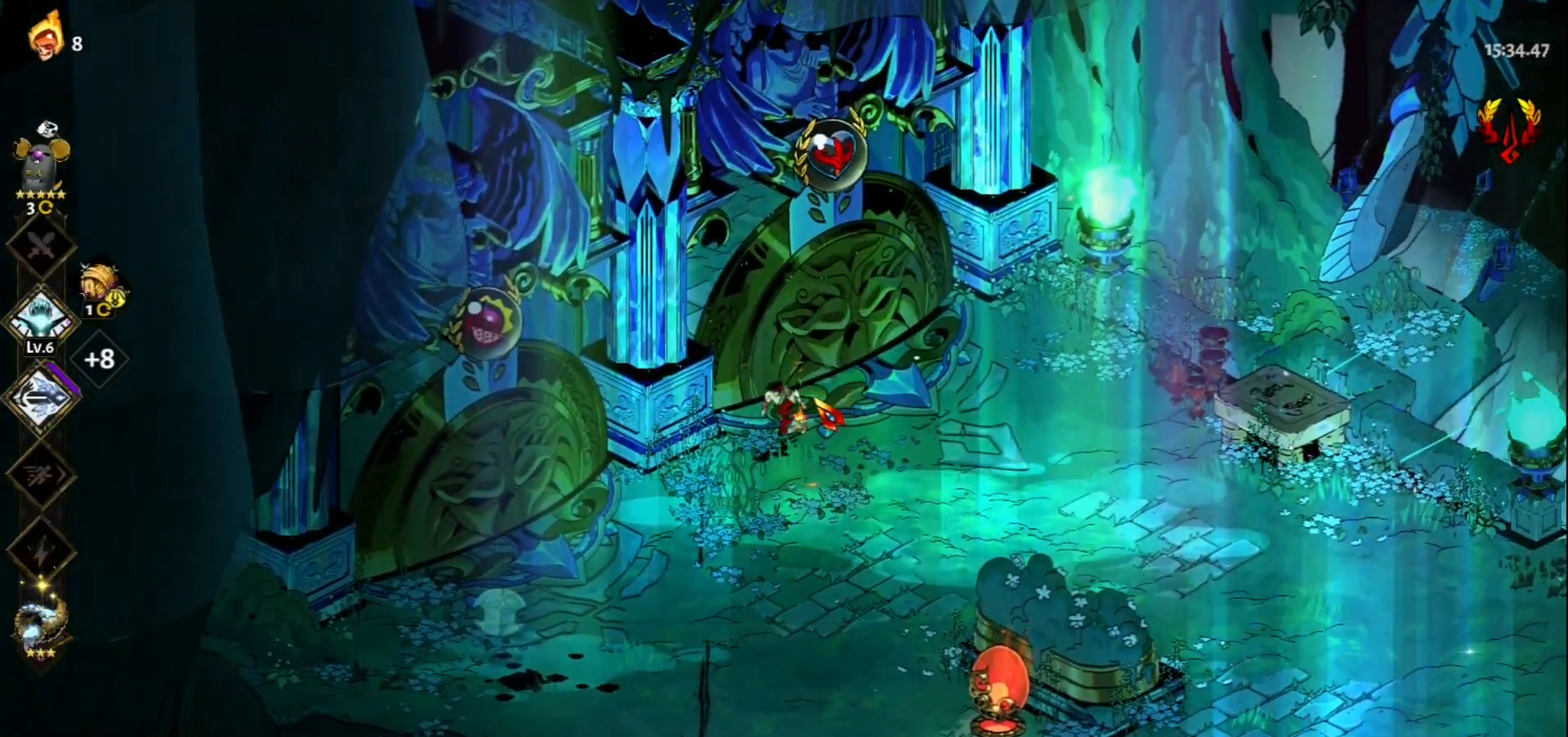
{"keys": ["a", "s"], "mouse": [], "events": []}
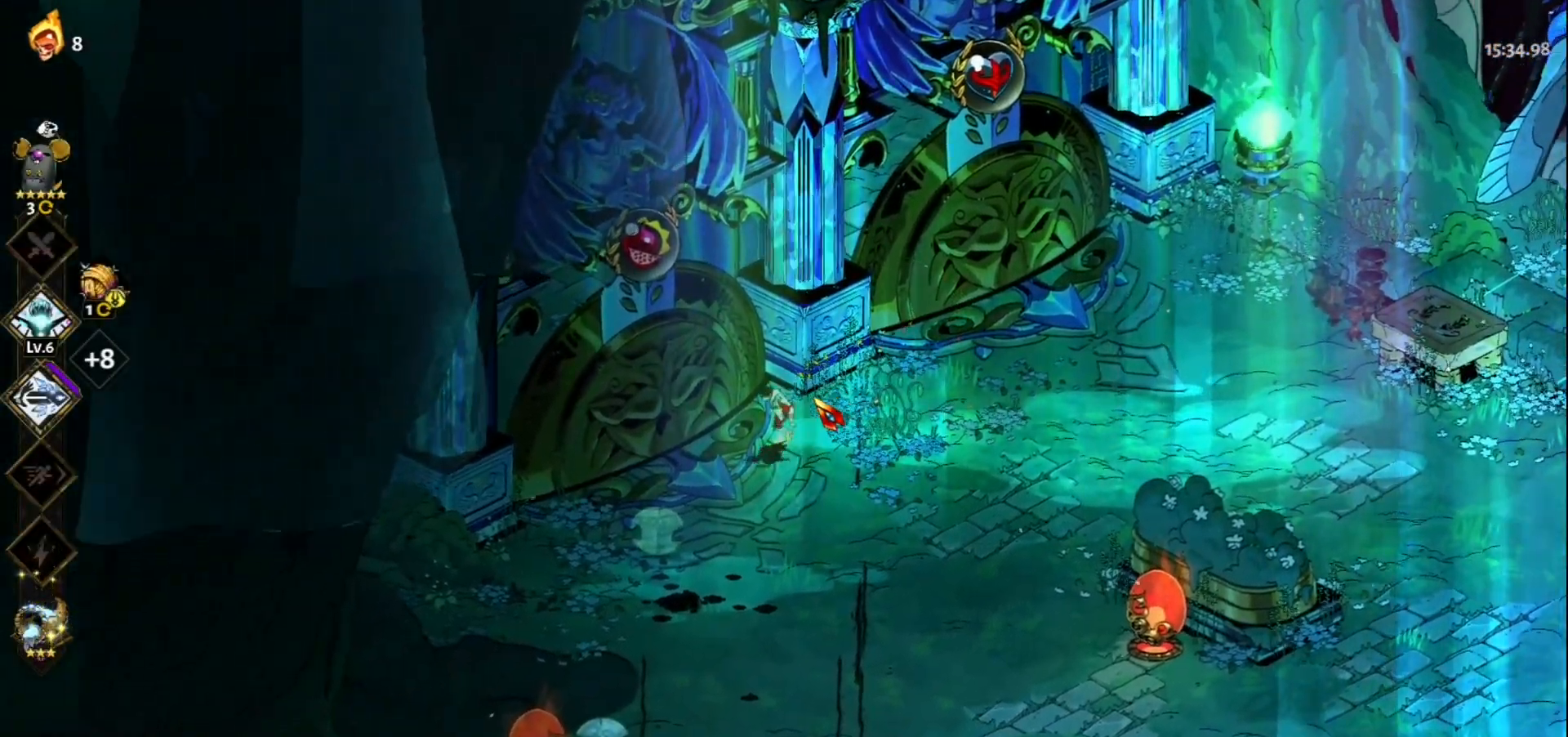
{"keys": [], "mouse": [], "events": [[117, "s", "up"], [300, "e", "down"], [400, "a", "up"], [400, "e", "up"]]}
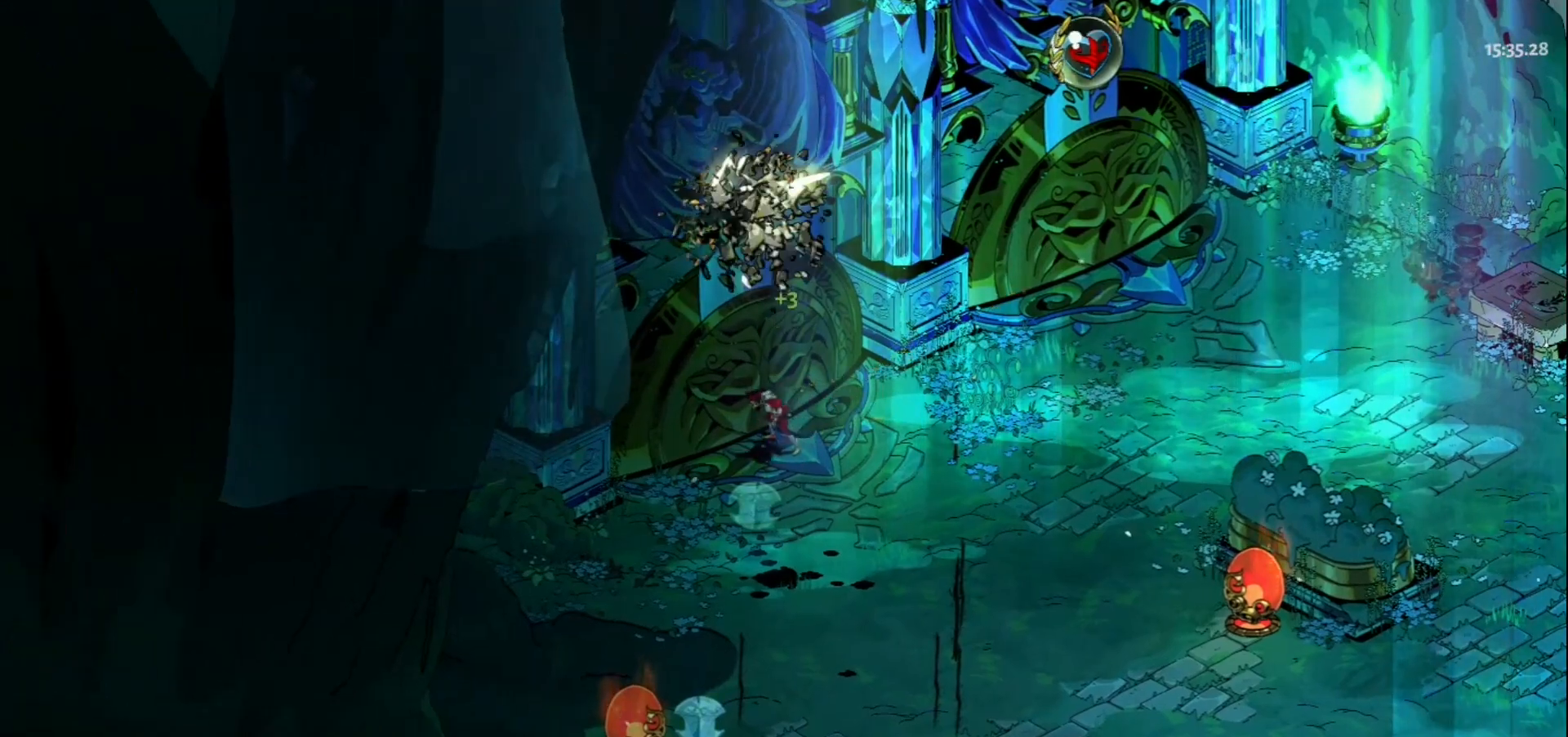
{"keys": [], "mouse": [], "events": []}
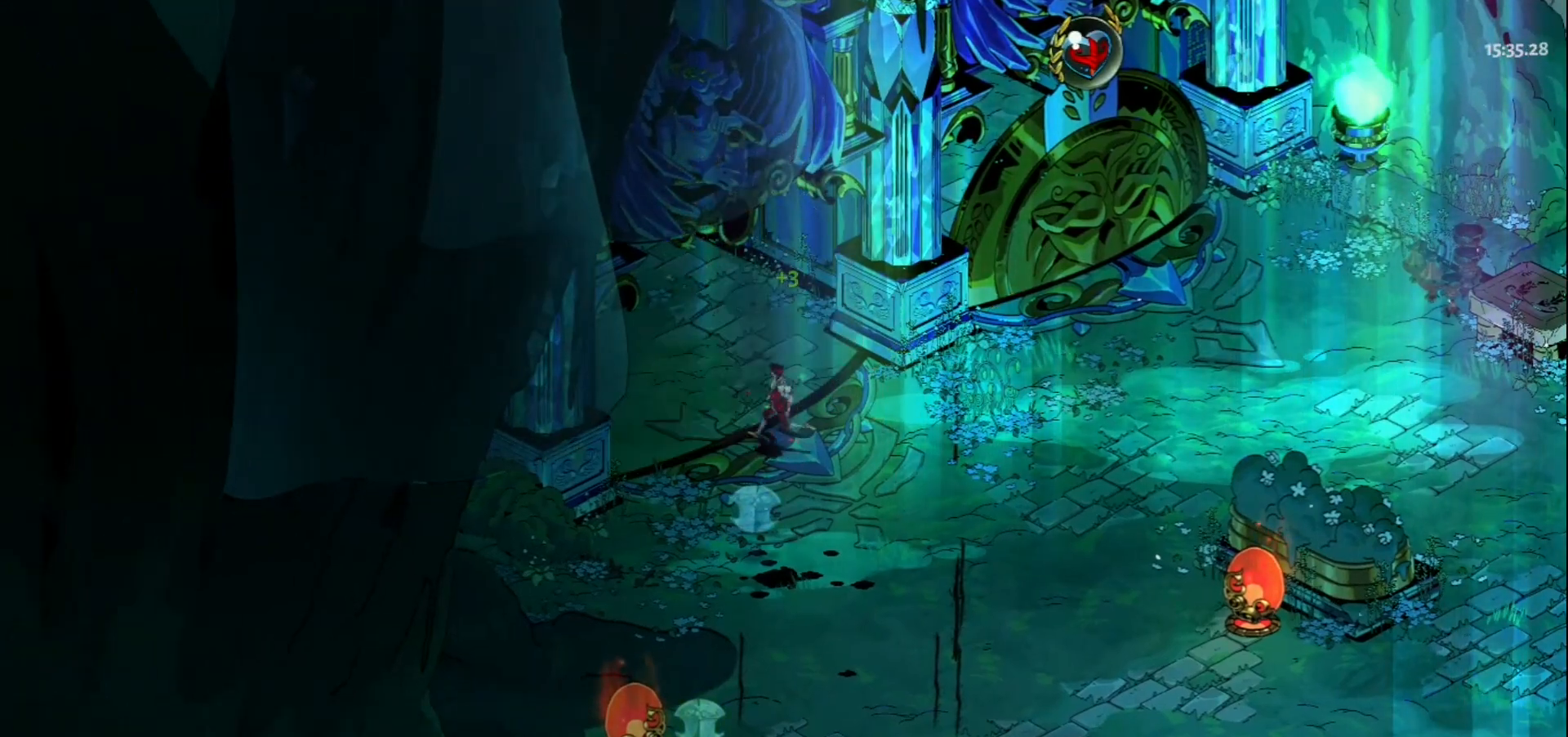
{"keys": [], "mouse": [], "events": []}
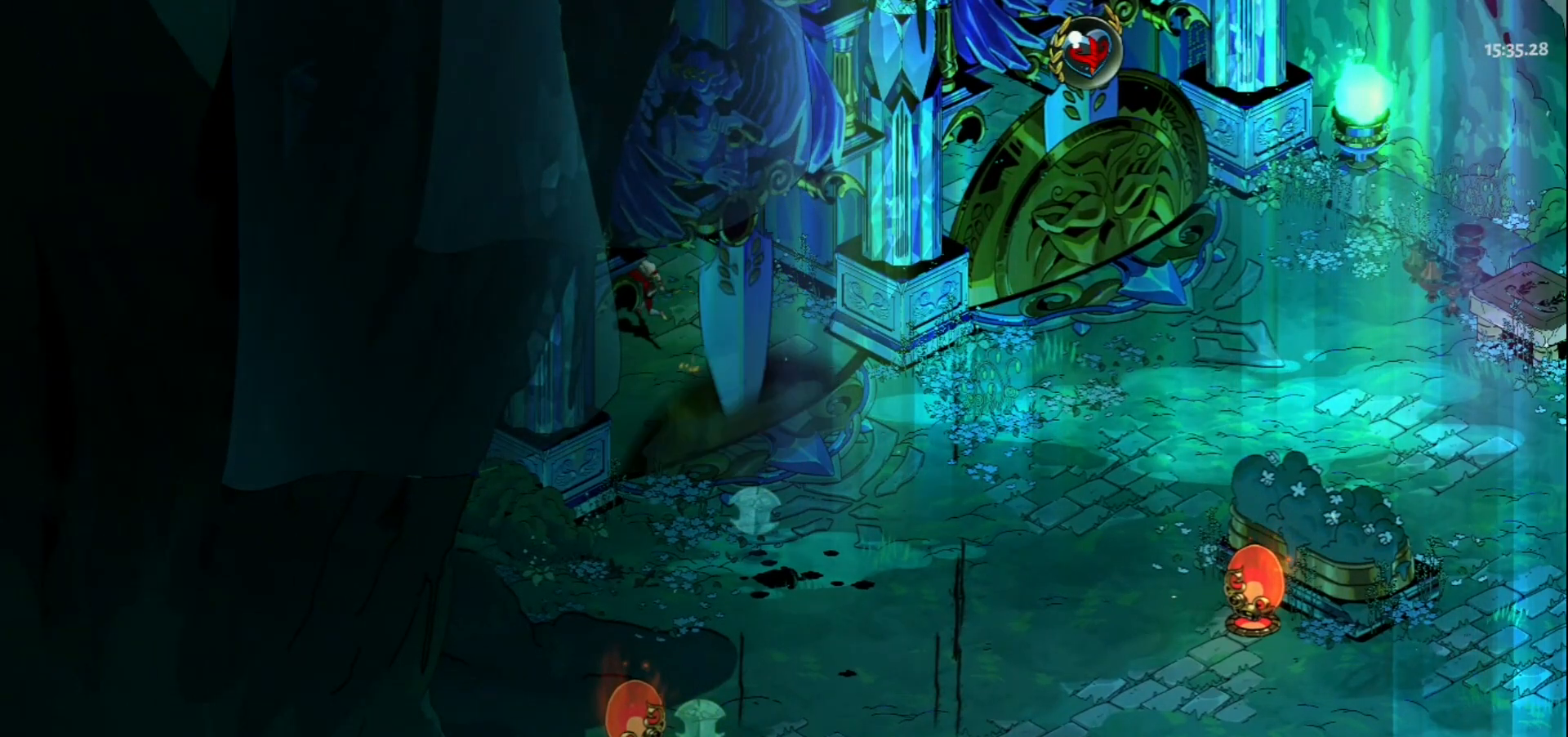
{"keys": [], "mouse": [], "events": []}
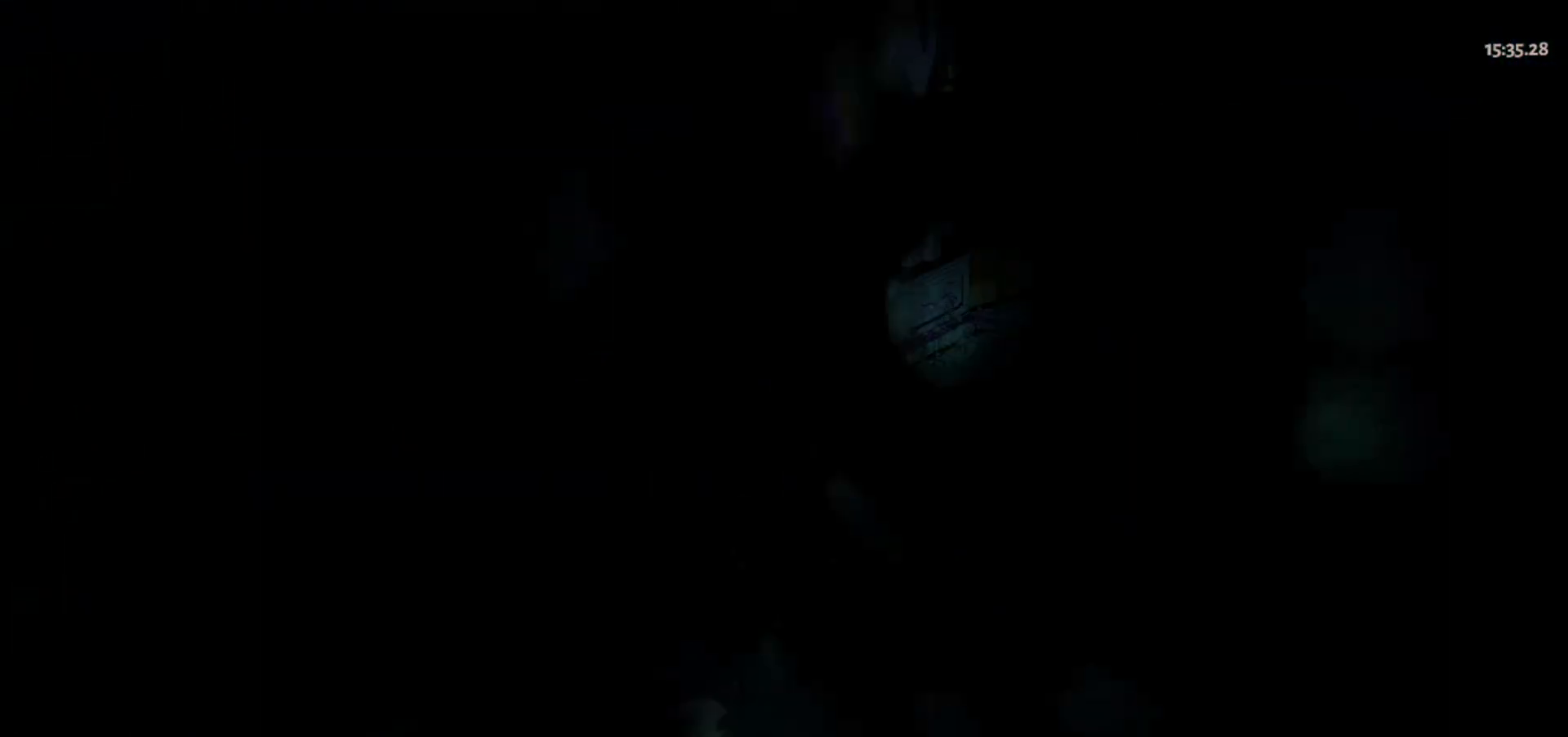
{"keys": [], "mouse": [], "events": []}
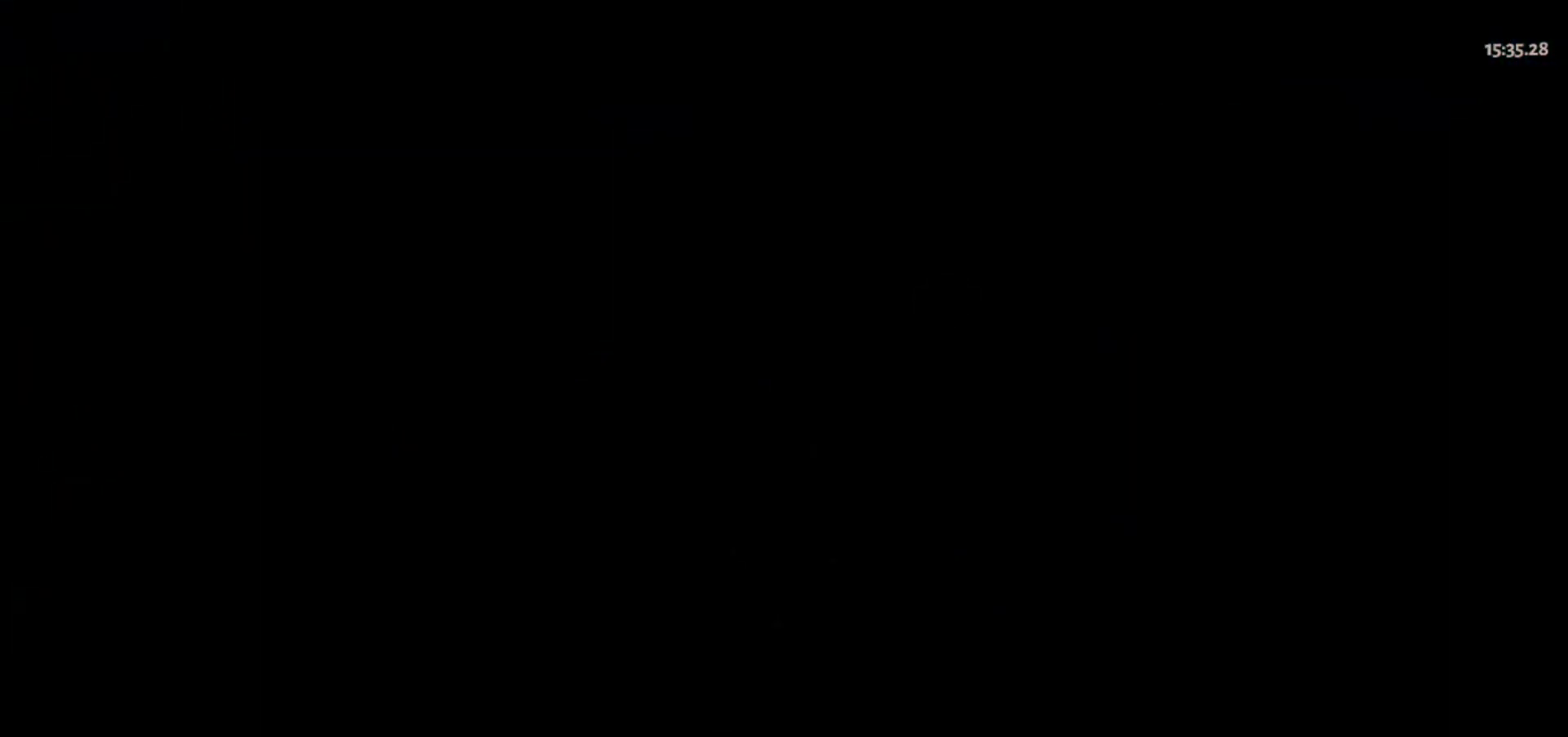
{"keys": [], "mouse": [], "events": []}
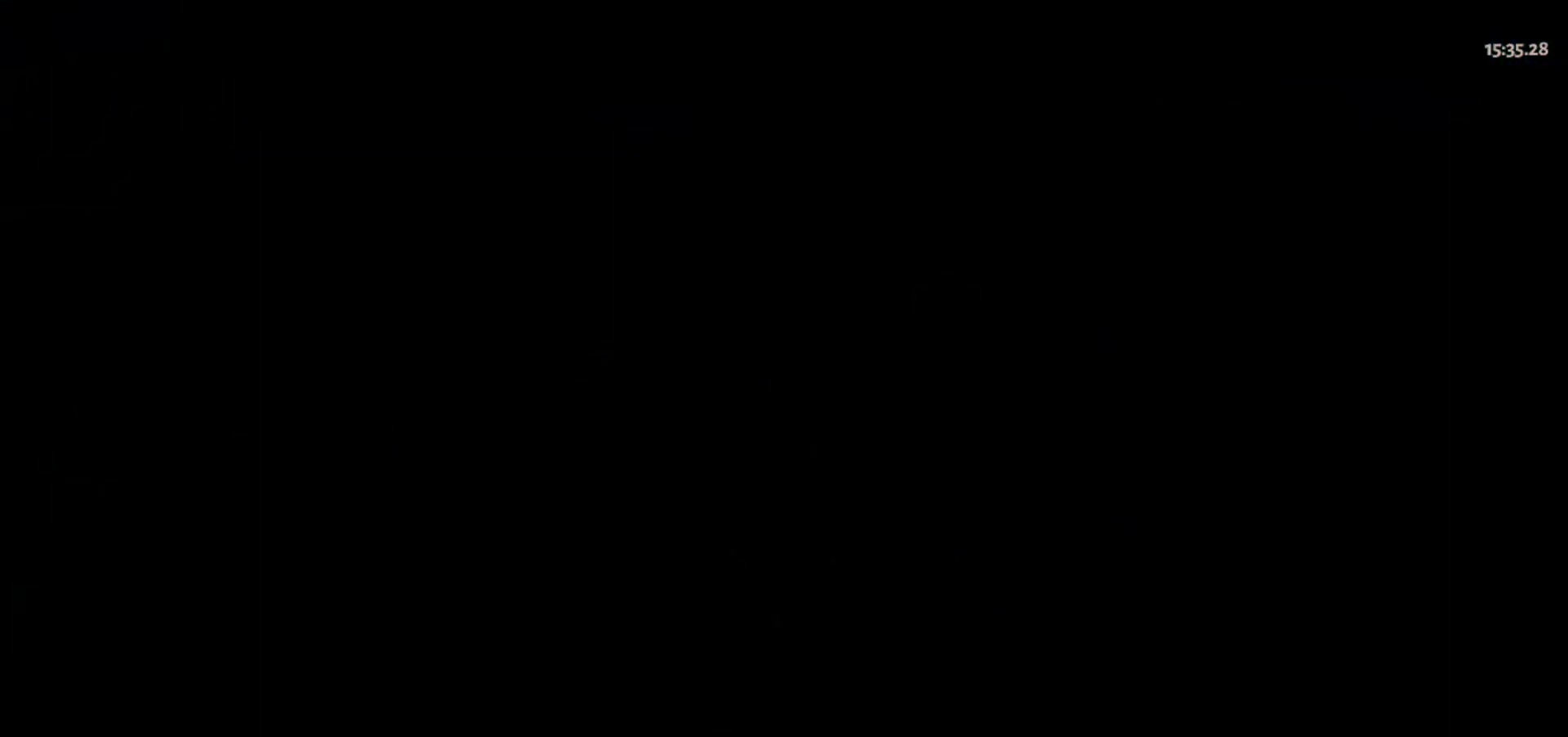
{"keys": [], "mouse": [], "events": []}
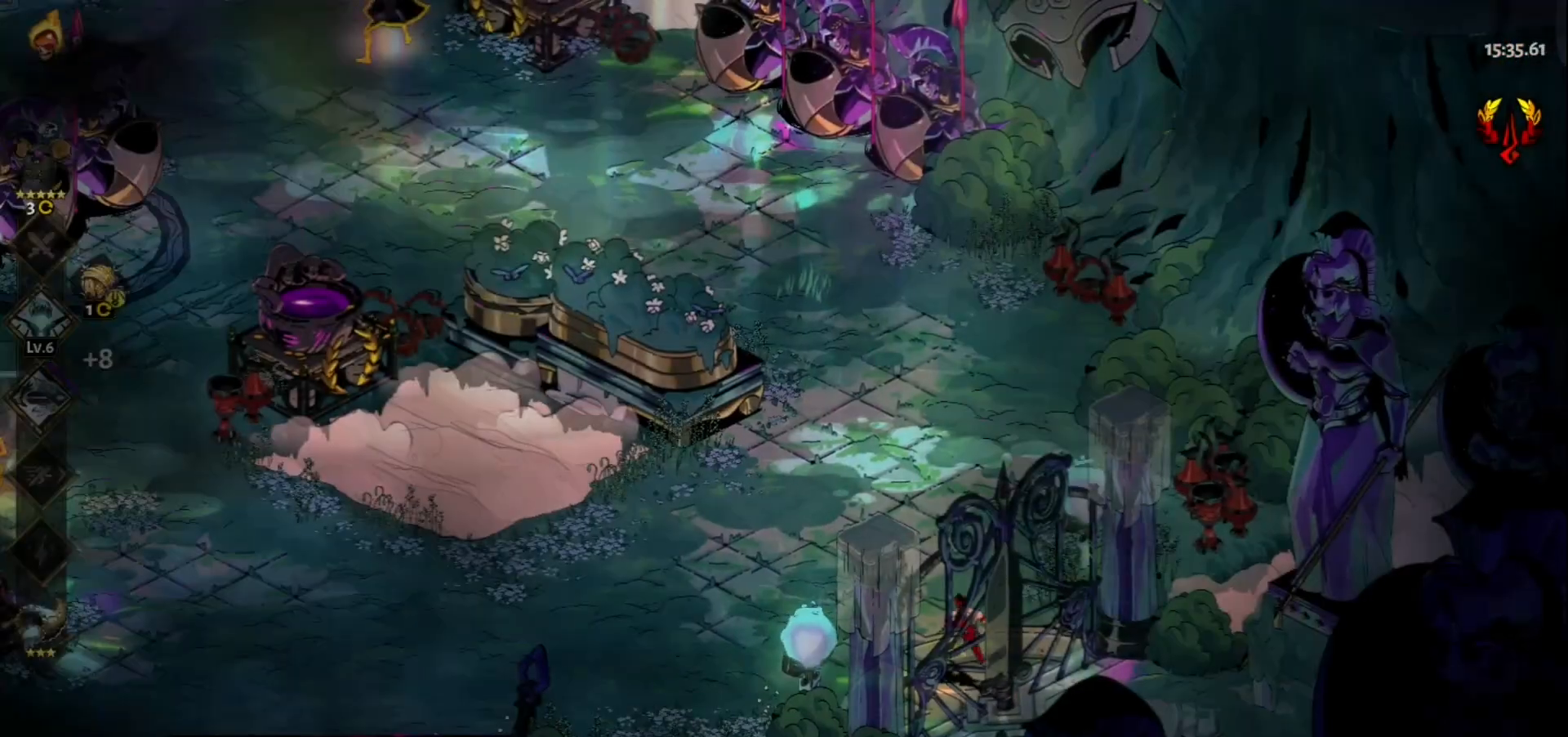
{"keys": ["a"], "mouse": [], "events": [[133, "a", "down"], [317, "space", "down"], [467, "space", "up"]]}
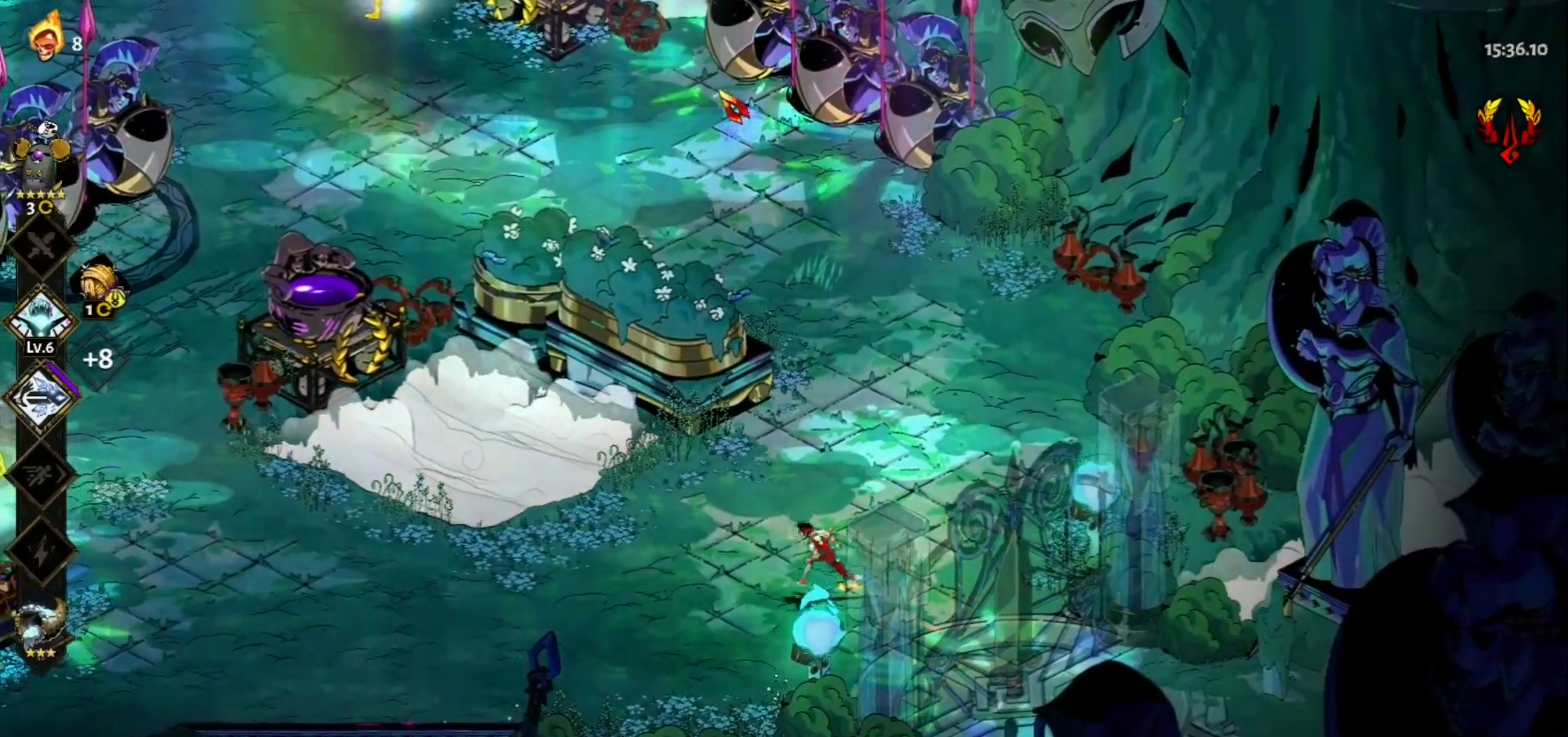
{"keys": ["a"], "mouse": [], "events": [[250, "space", "down"], [383, "space", "up"]]}
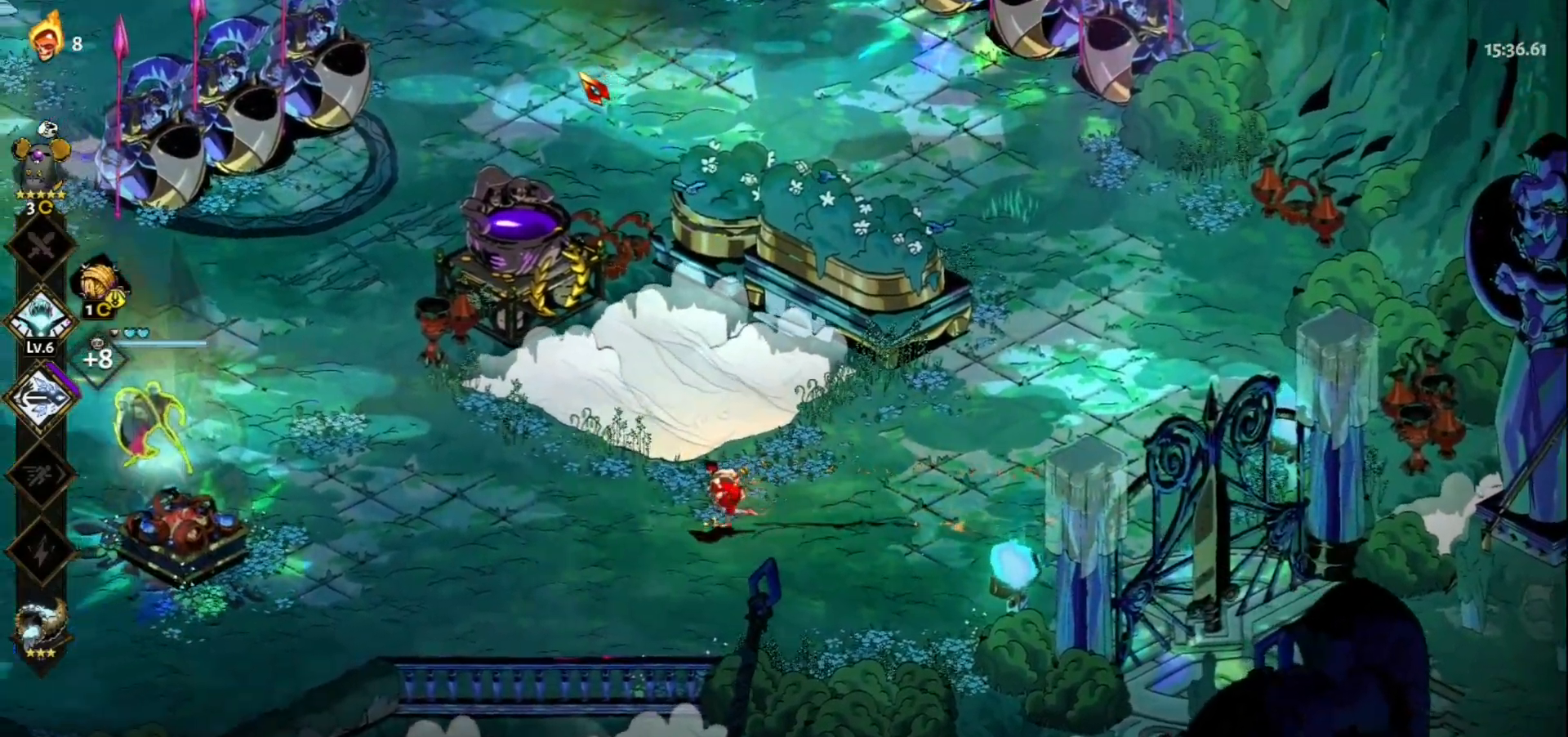
{"keys": ["a"], "mouse": ["left"], "events": [[450, "mouse_left", "down"]]}
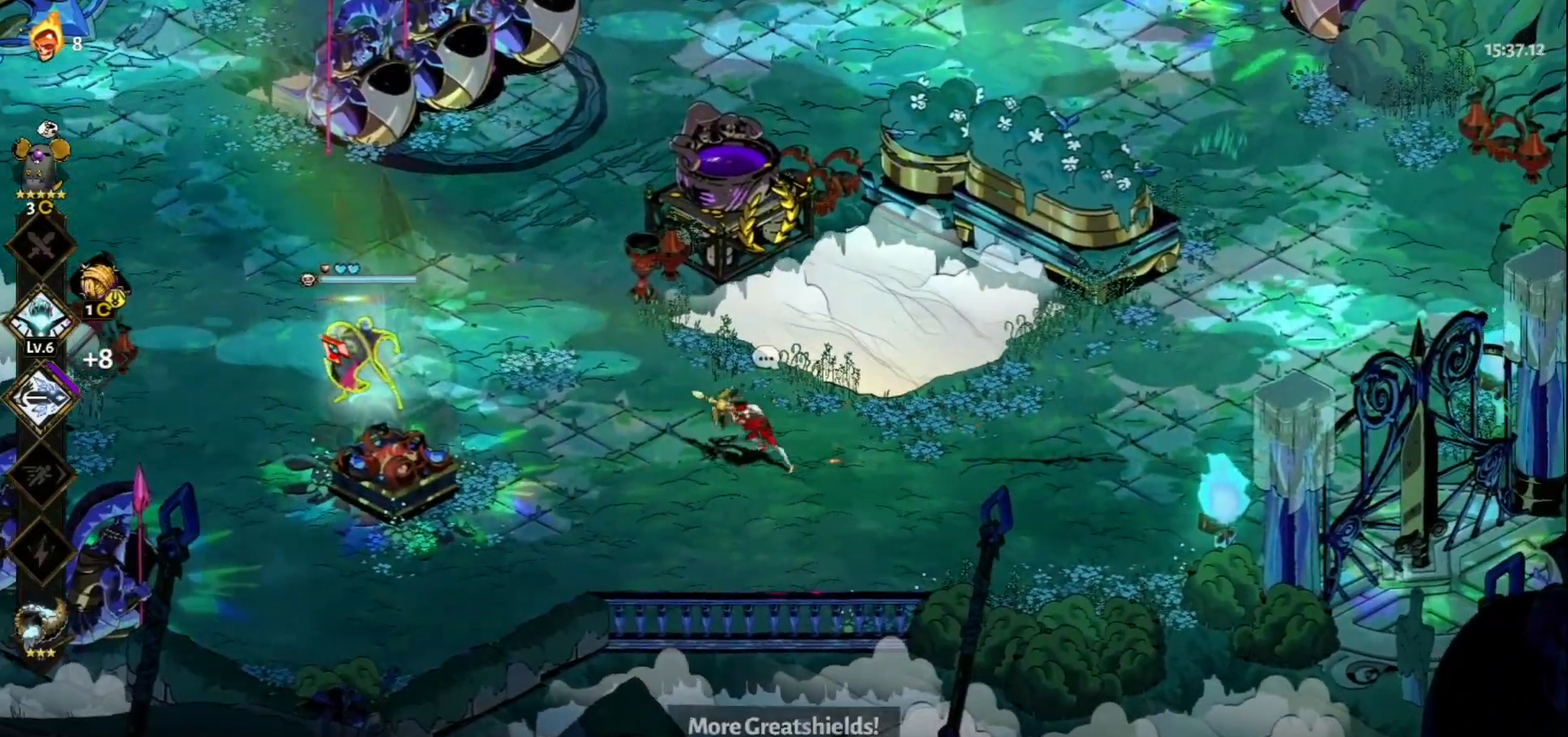
{"keys": [], "mouse": ["left"], "events": [[50, "a", "up"]]}